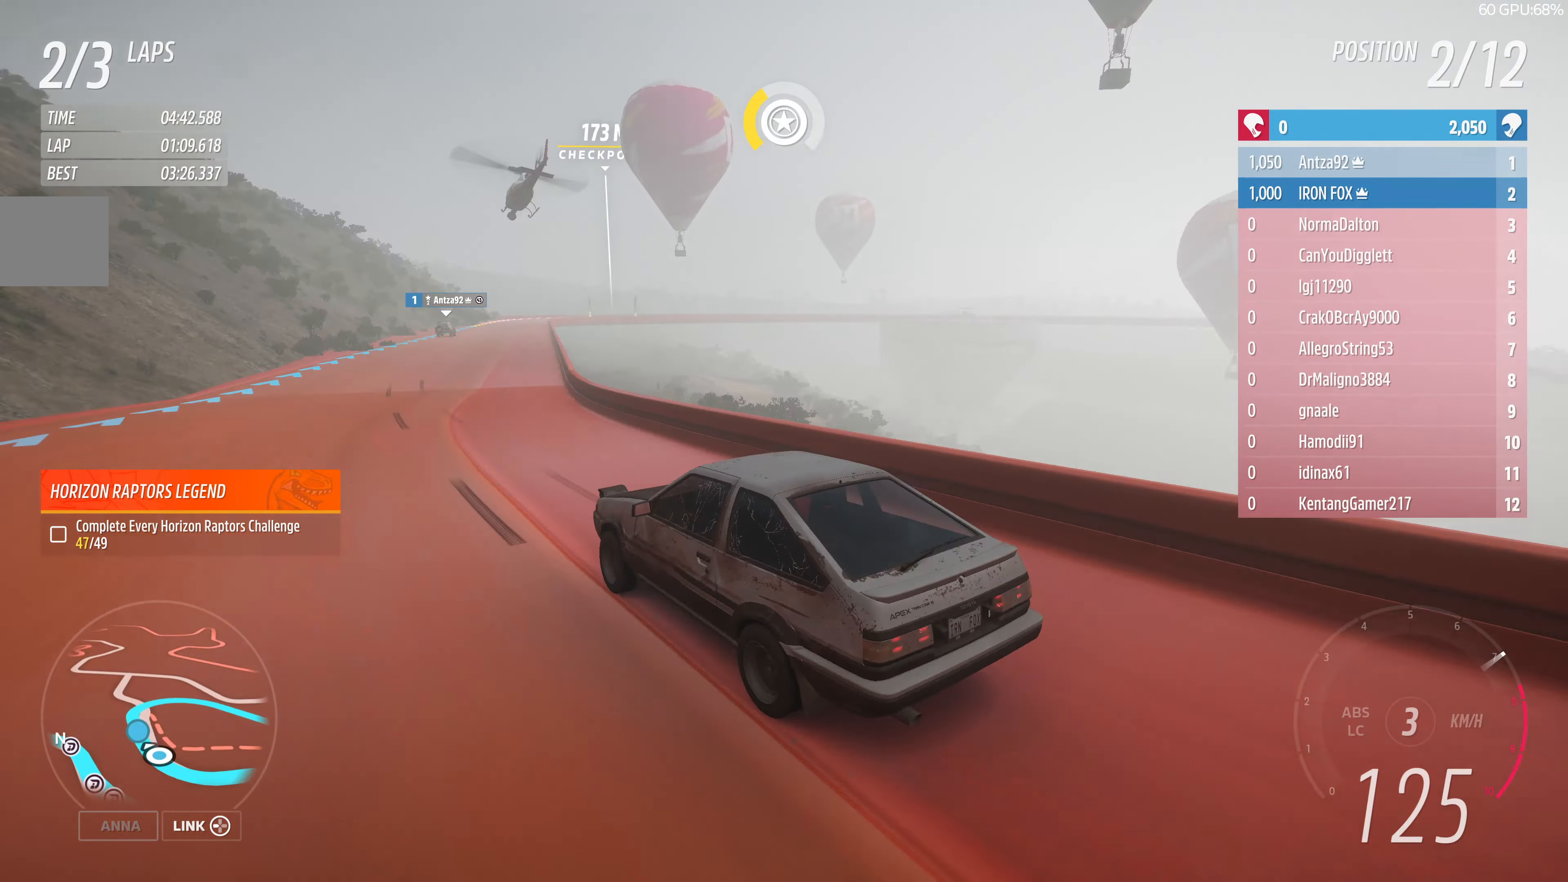
Gameplay with a controller (PlayStation layout); each line is a JSON object with the inputs held at the frame after it. "events" lists button and stick changes between this image and that frame as [ms after this image, input, new state], when the widget could be followed in between.
{"buttons": ["R2"], "left_stick": "up", "right_stick": "center", "events": []}
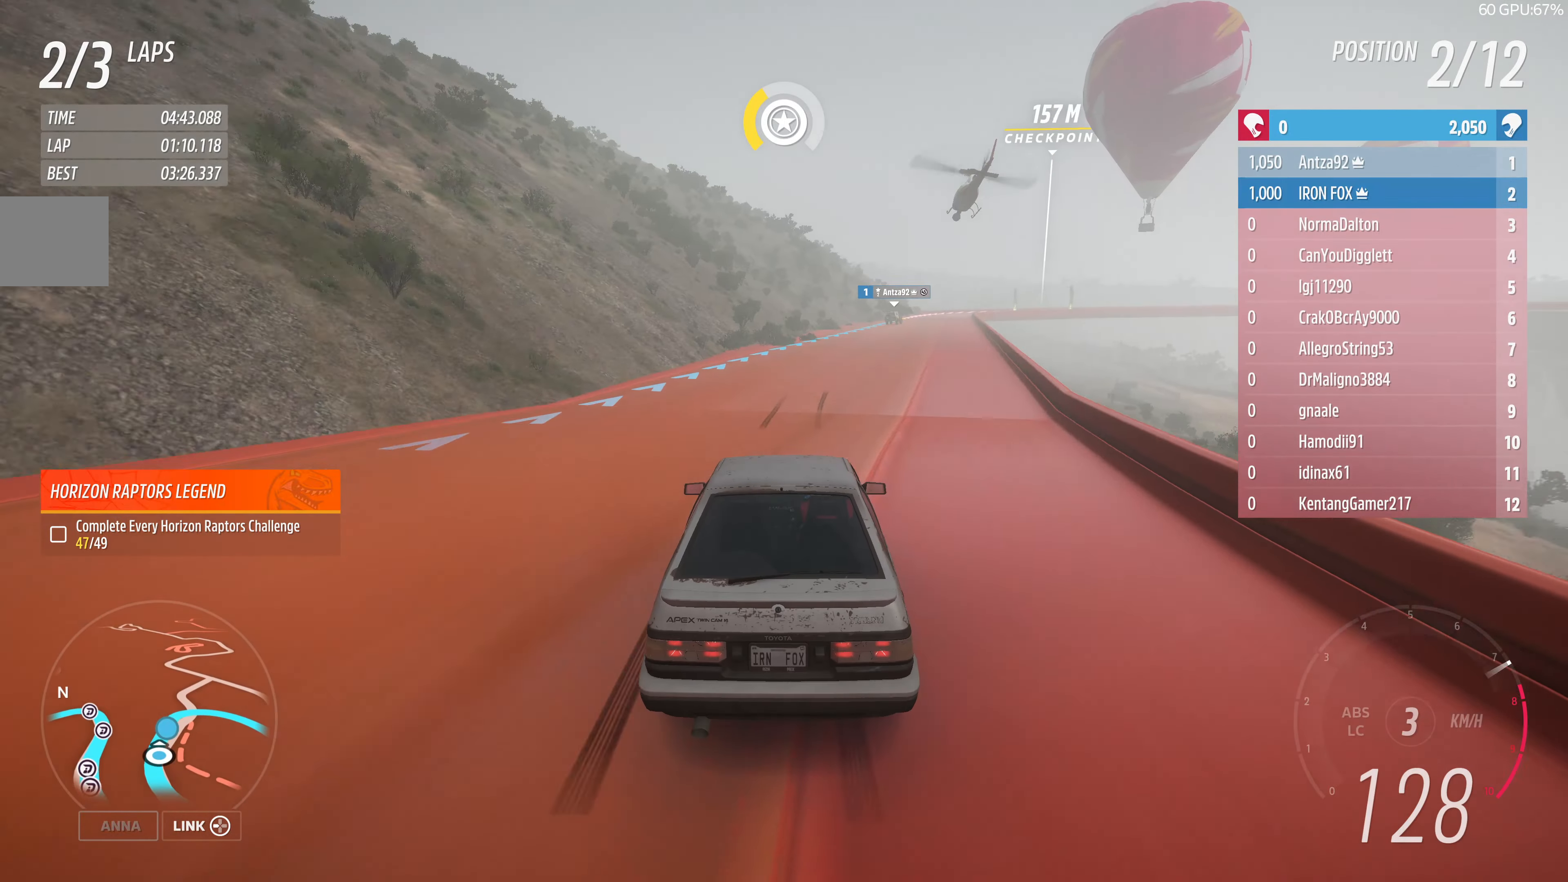
{"buttons": ["R2"], "left_stick": "up-right", "right_stick": "center", "events": [[33, "left_stick", "up-right"], [233, "left_stick", "center"], [400, "left_stick", "up-right"]]}
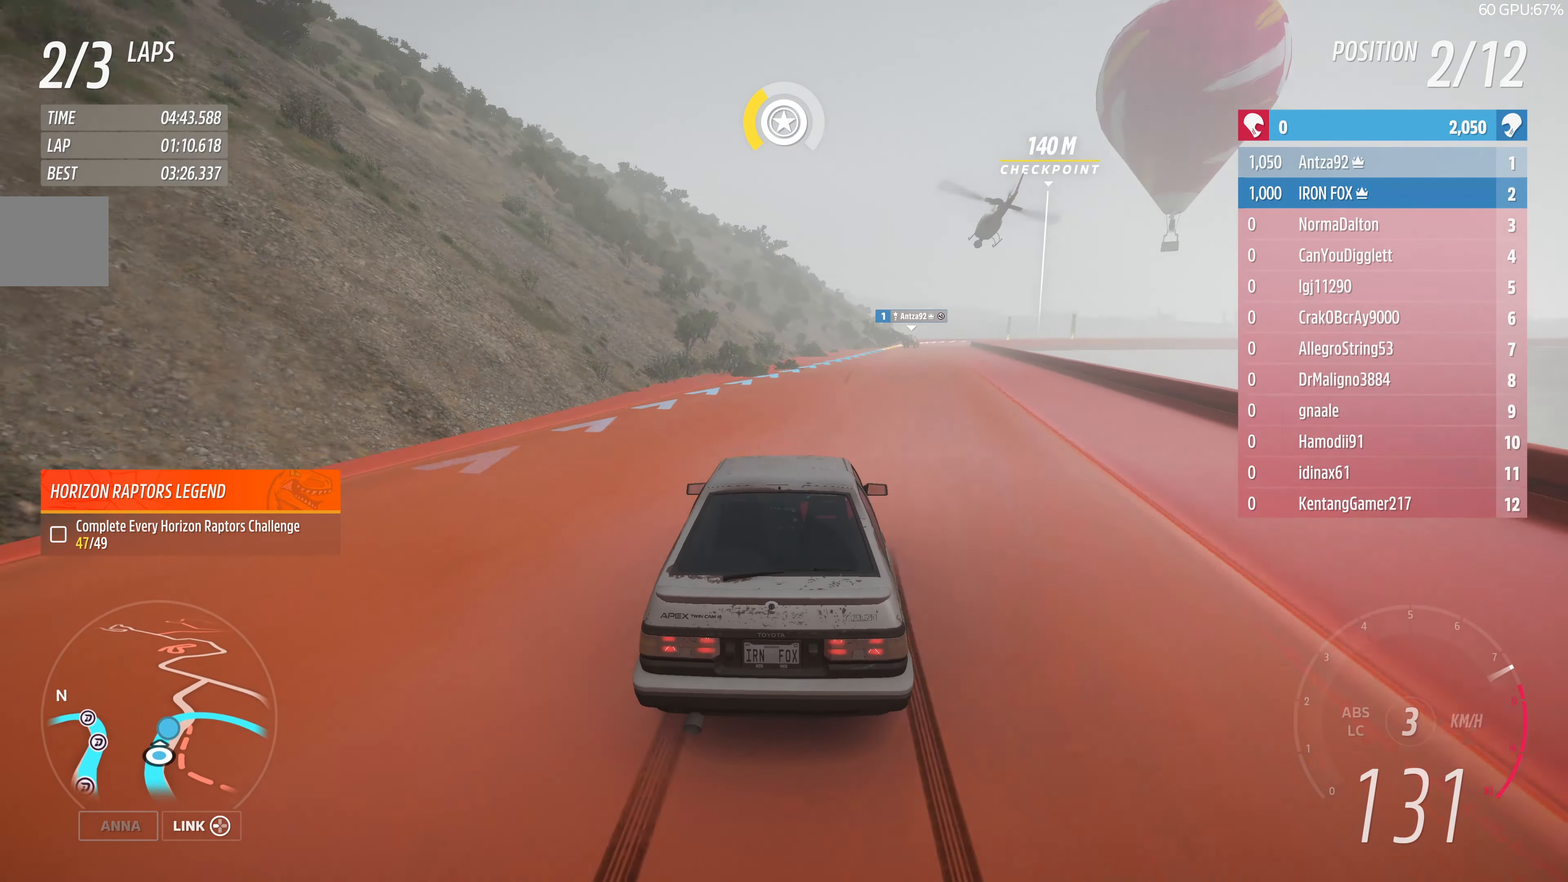
{"buttons": ["R2"], "left_stick": "up", "right_stick": "center", "events": [[333, "left_stick", "up"]]}
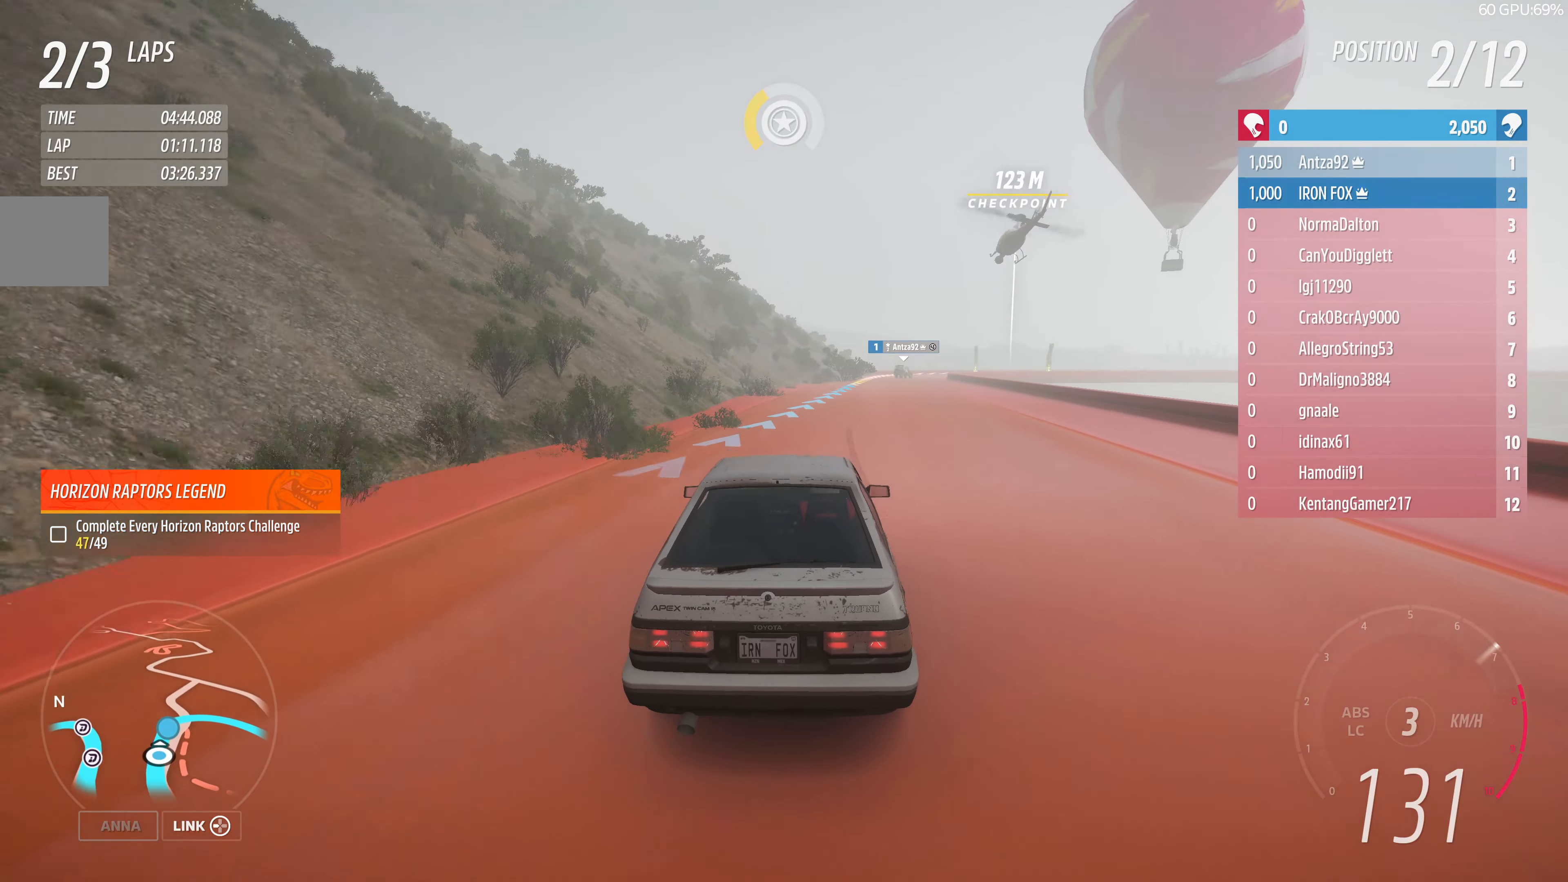
{"buttons": ["R2"], "left_stick": "up", "right_stick": "center", "events": []}
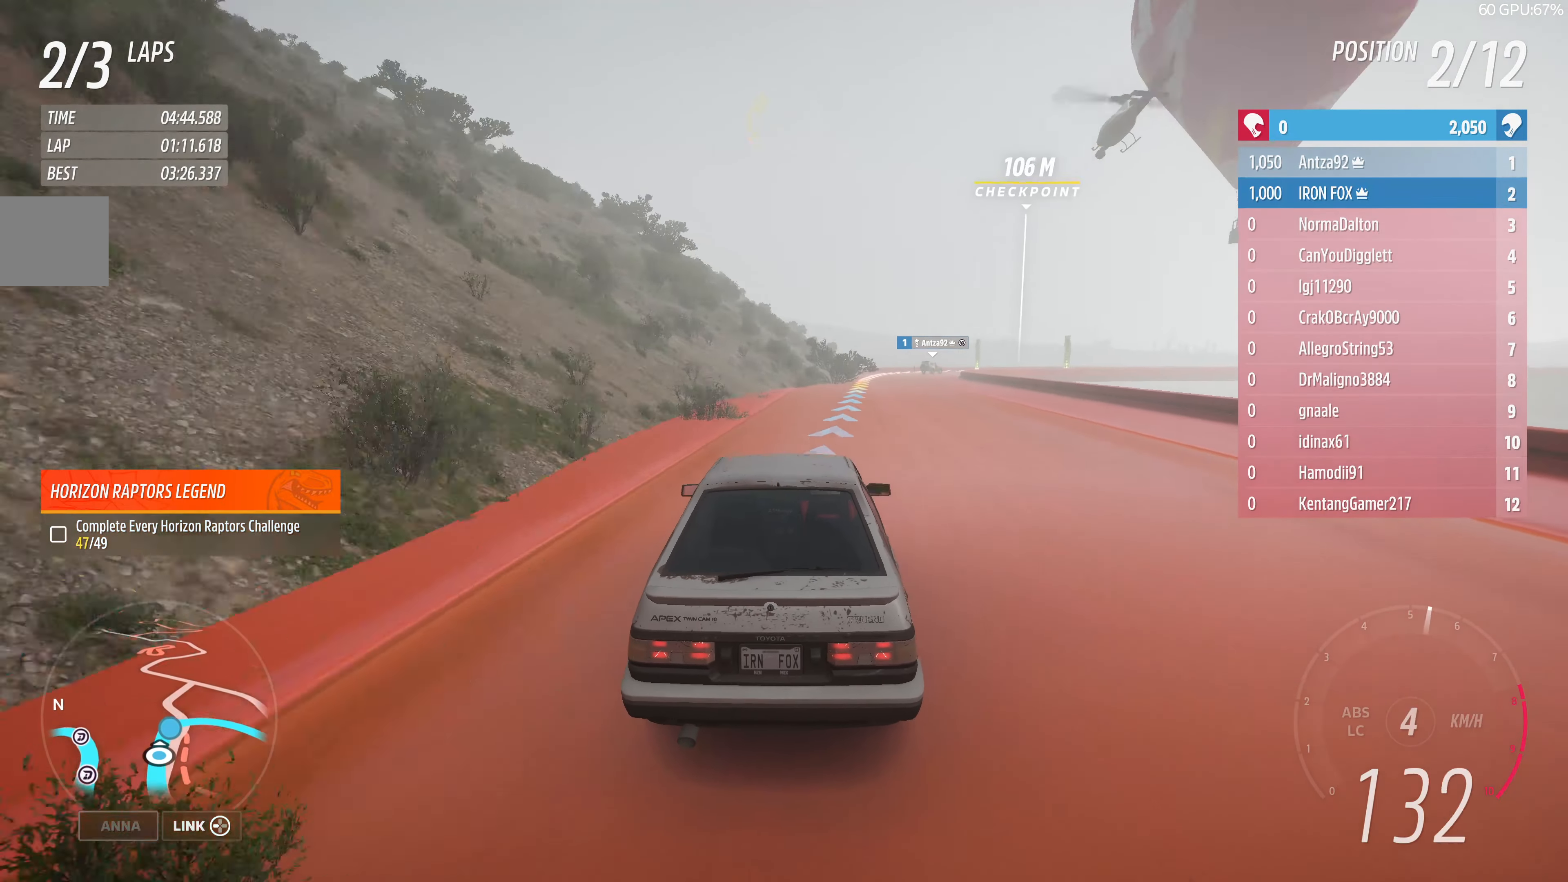
{"buttons": ["R2"], "left_stick": "up", "right_stick": "center", "events": []}
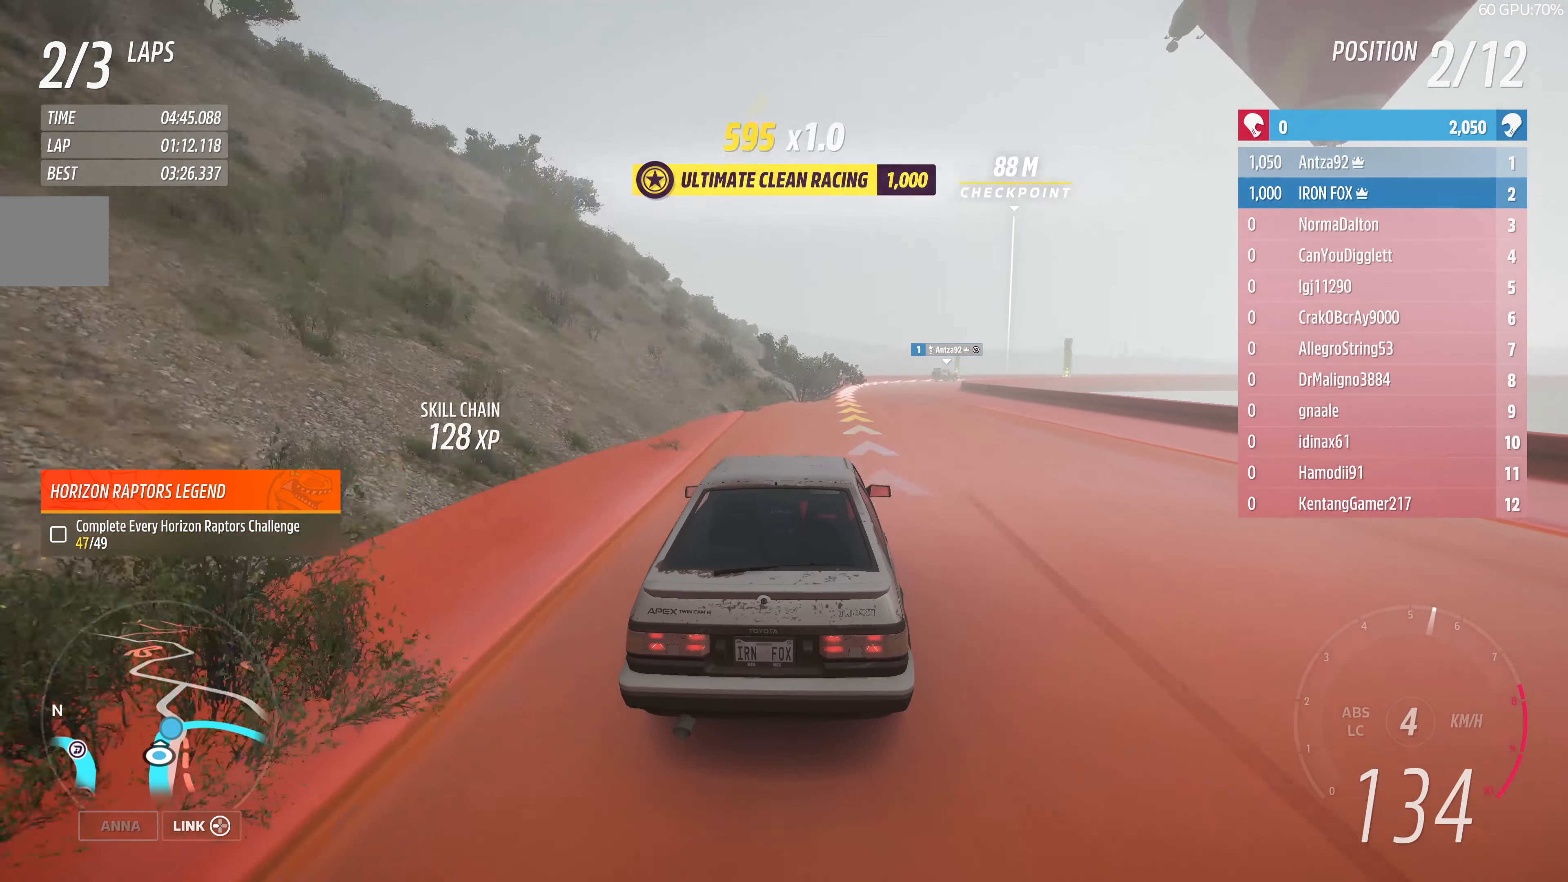
{"buttons": [], "left_stick": "up-right", "right_stick": "center", "events": [[66, "left_stick", "up-right"], [133, "L2", "down"], [166, "R2", "up"], [433, "L2", "up"]]}
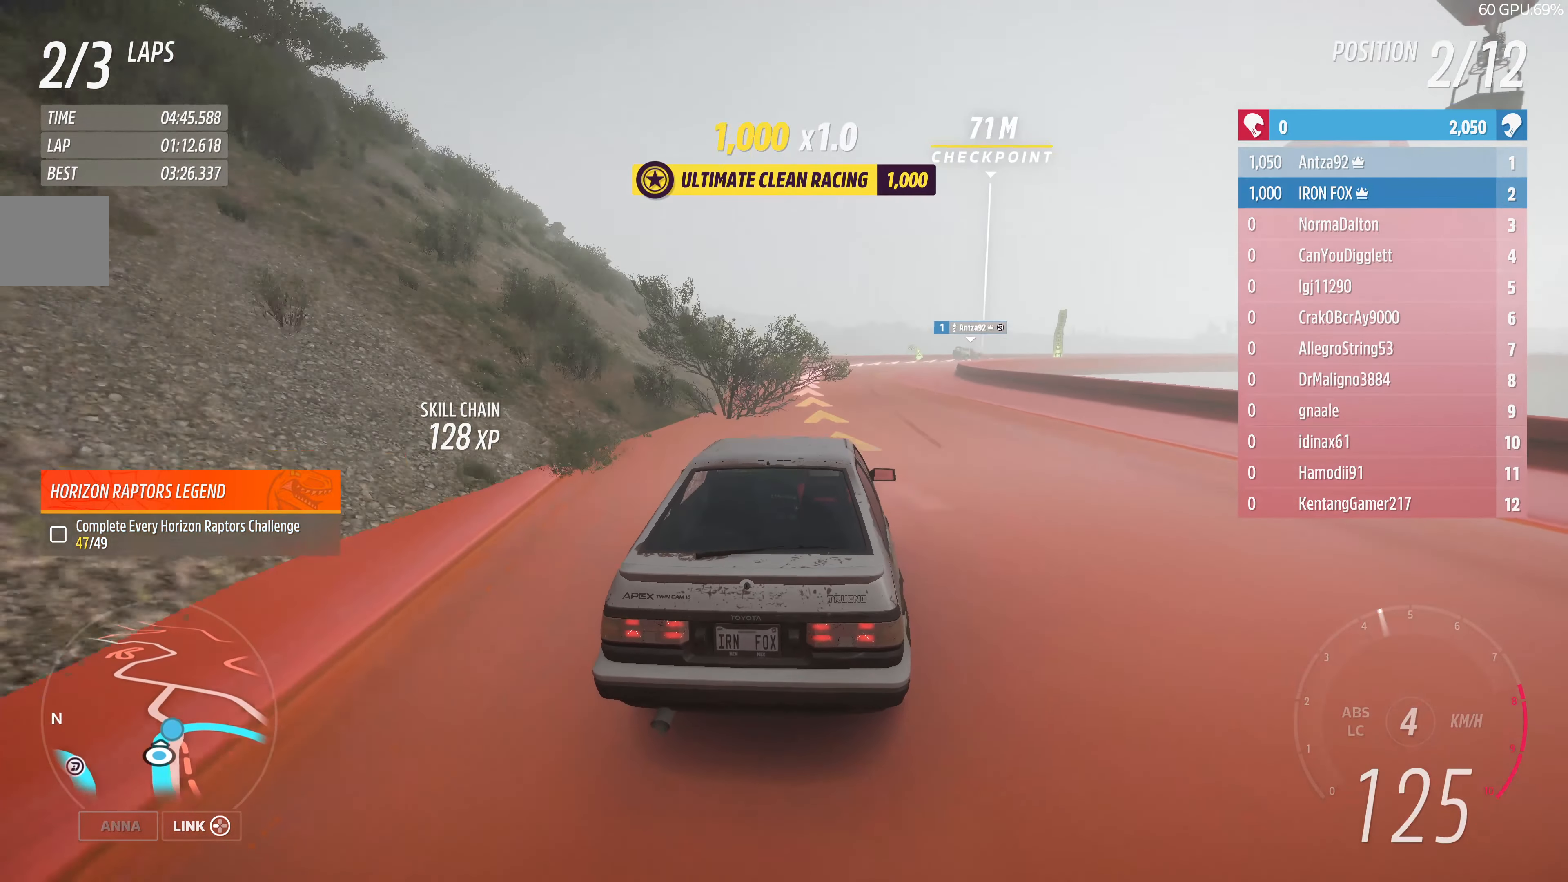
{"buttons": ["L2"], "left_stick": "up-right", "right_stick": "center", "events": [[333, "L2", "down"]]}
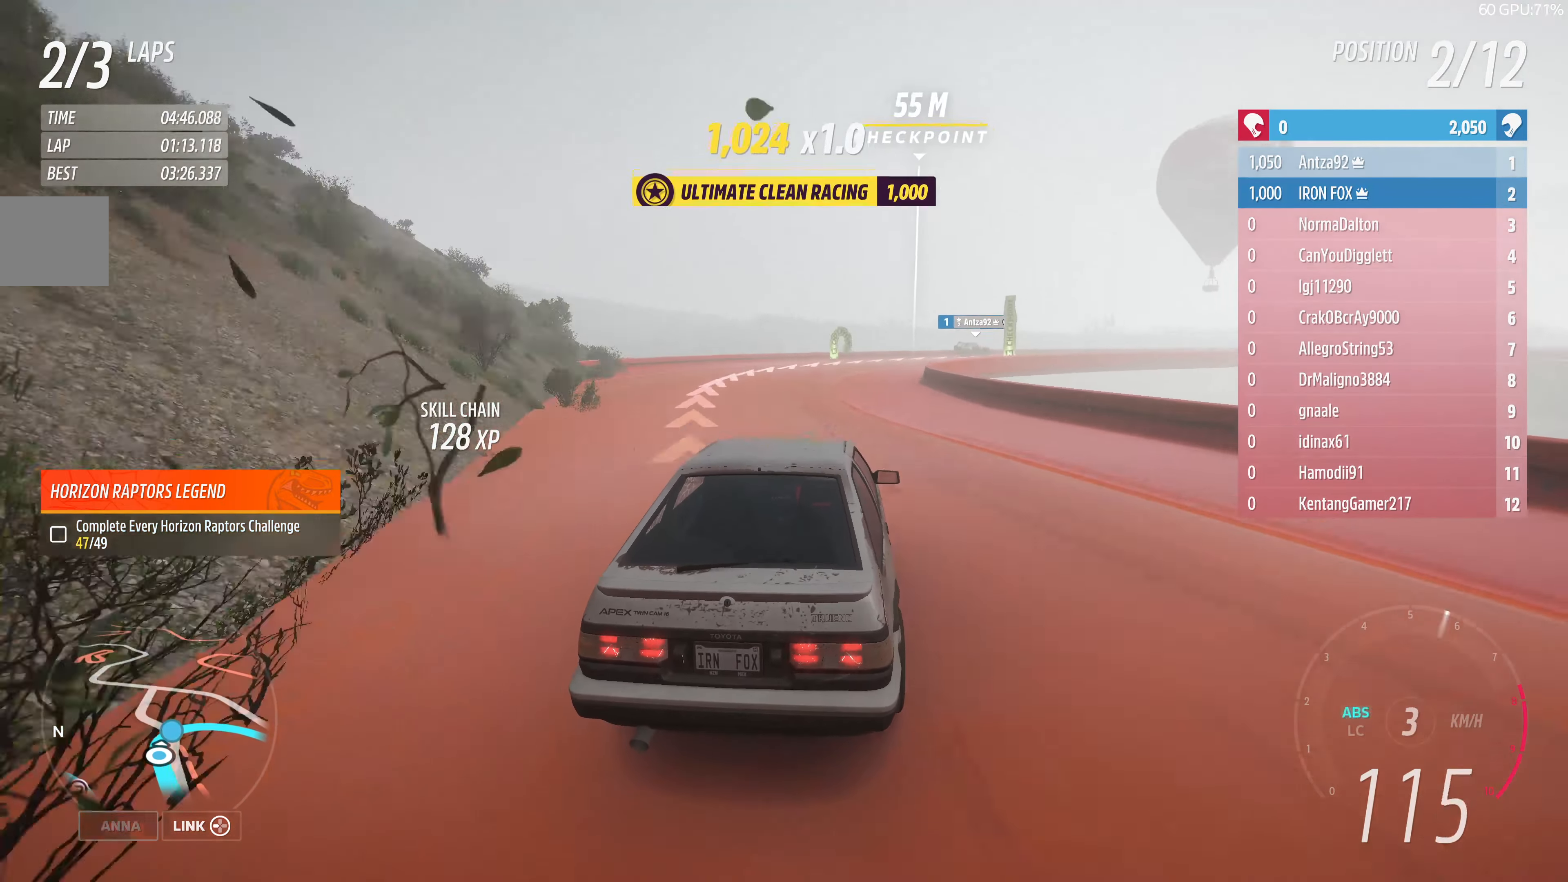
{"buttons": [], "left_stick": "up-right", "right_stick": "center", "events": [[33, "L2", "up"]]}
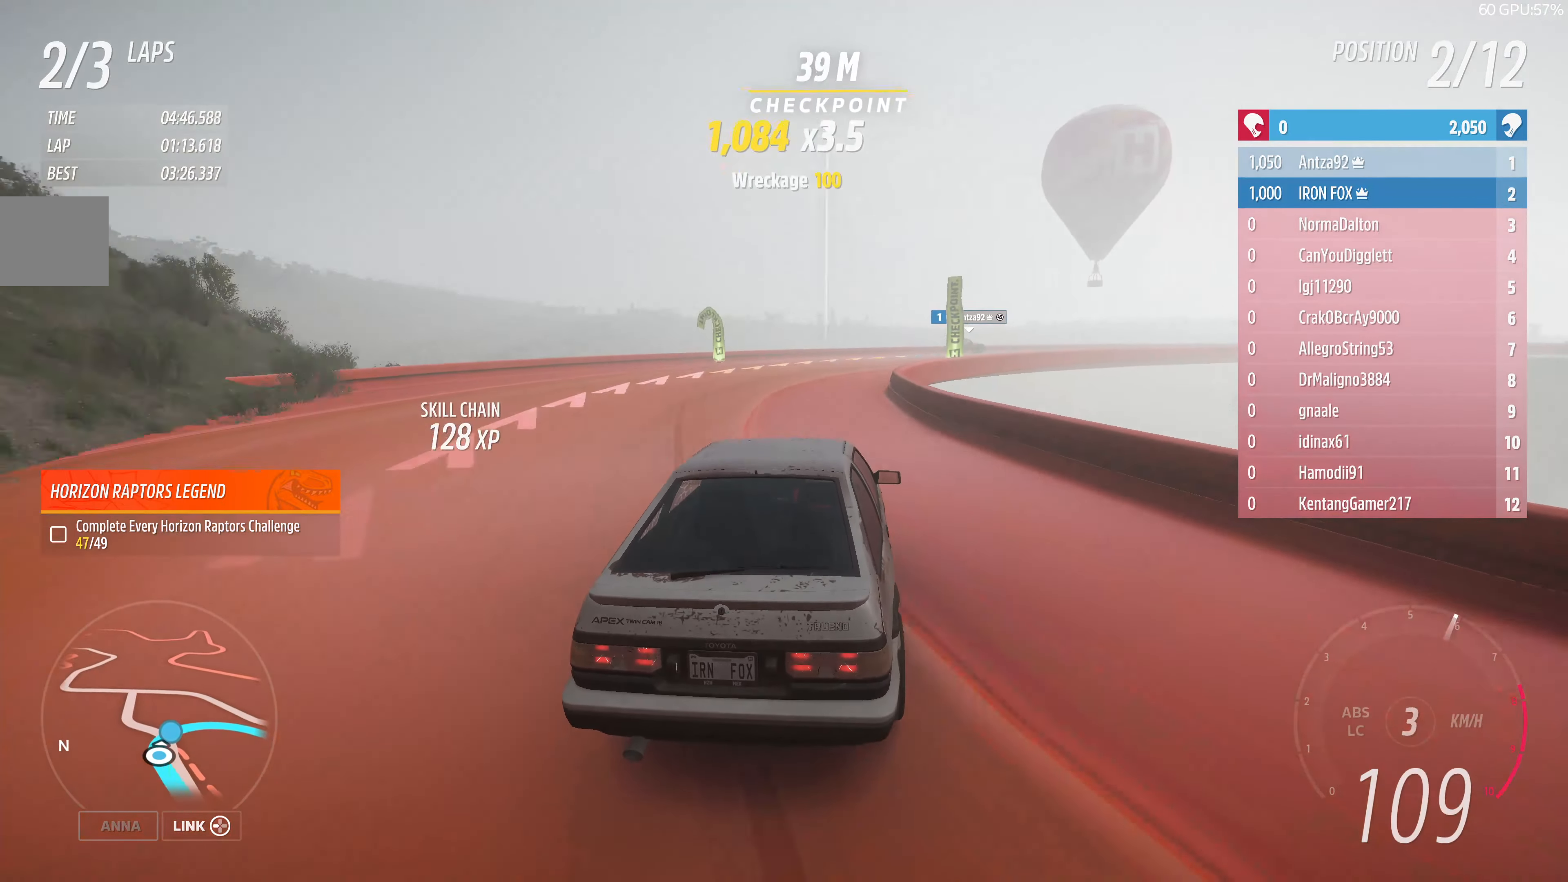
{"buttons": ["L2"], "left_stick": "up-right", "right_stick": "center", "events": [[466, "L2", "down"]]}
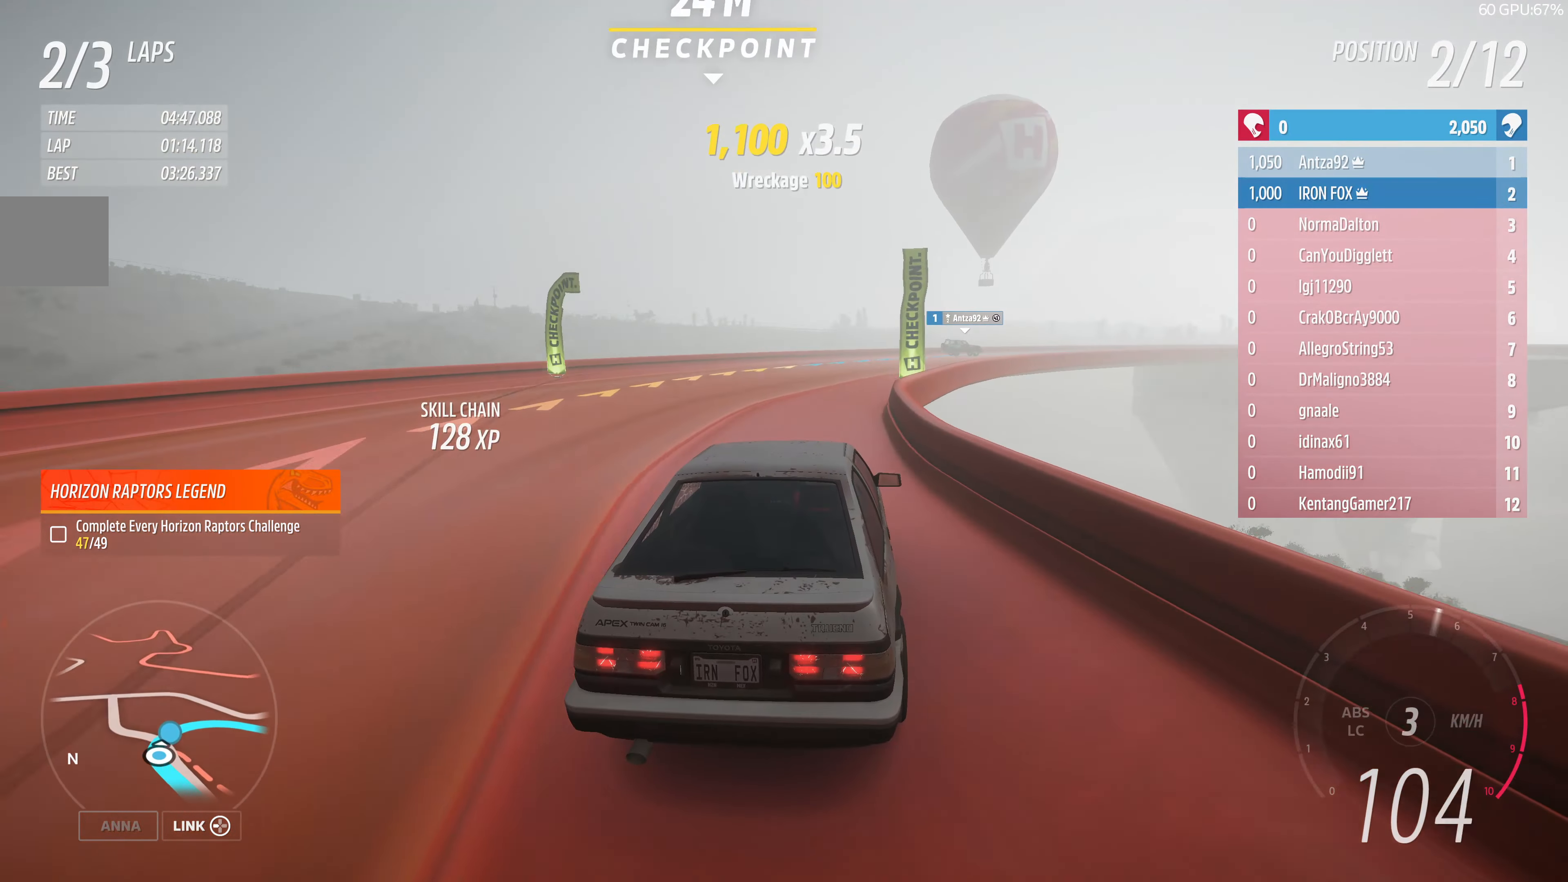
{"buttons": ["R2"], "left_stick": "up-right", "right_stick": "center", "events": [[100, "L2", "up"], [300, "R2", "down"]]}
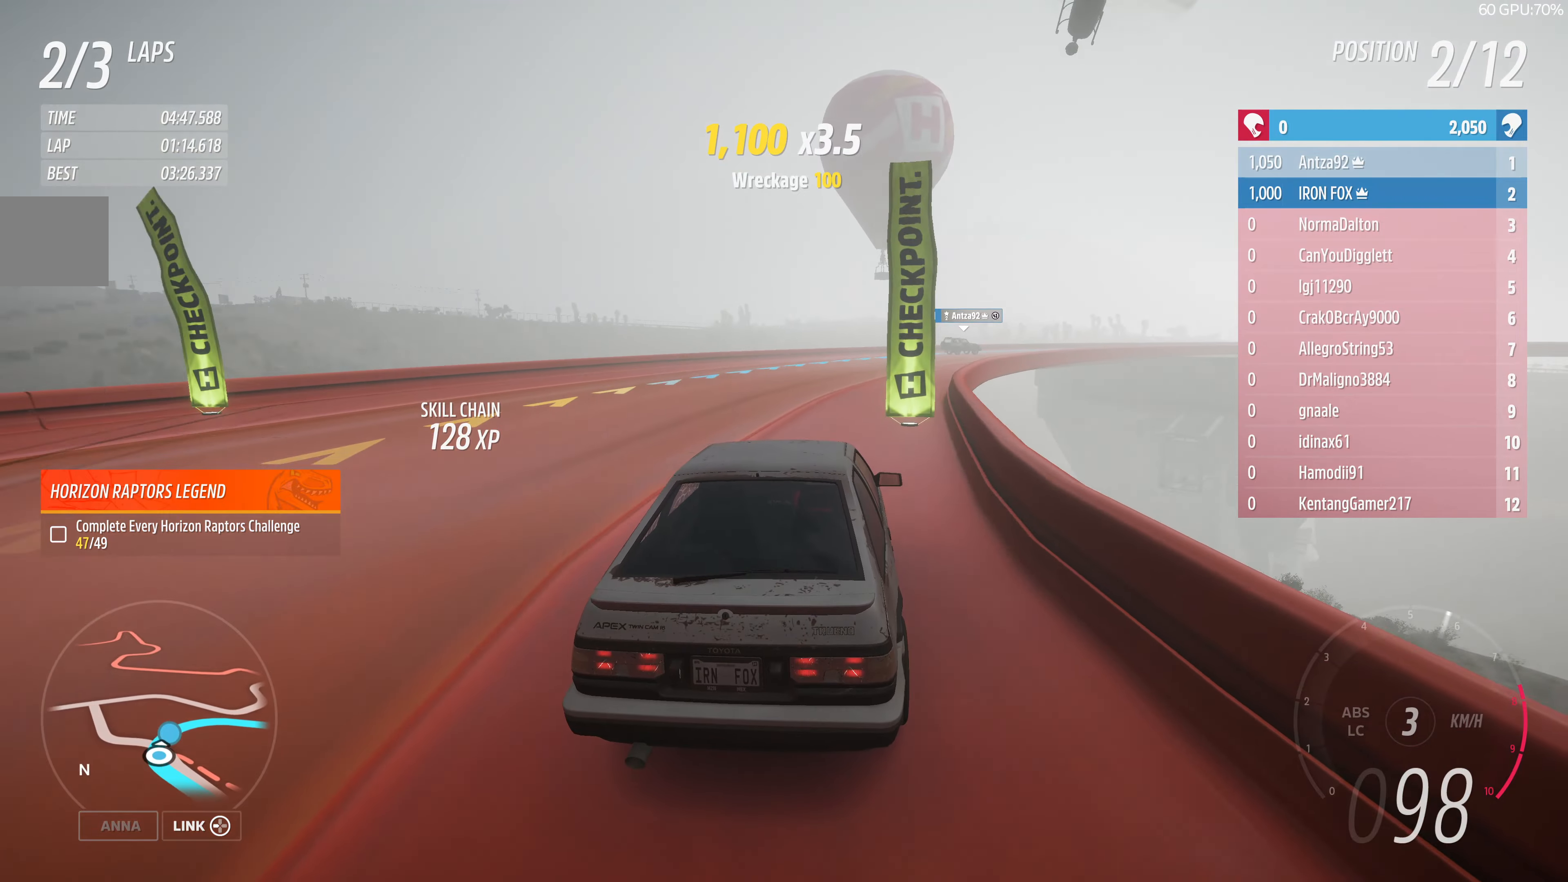
{"buttons": [], "left_stick": "up-right", "right_stick": "center", "events": [[367, "R2", "up"]]}
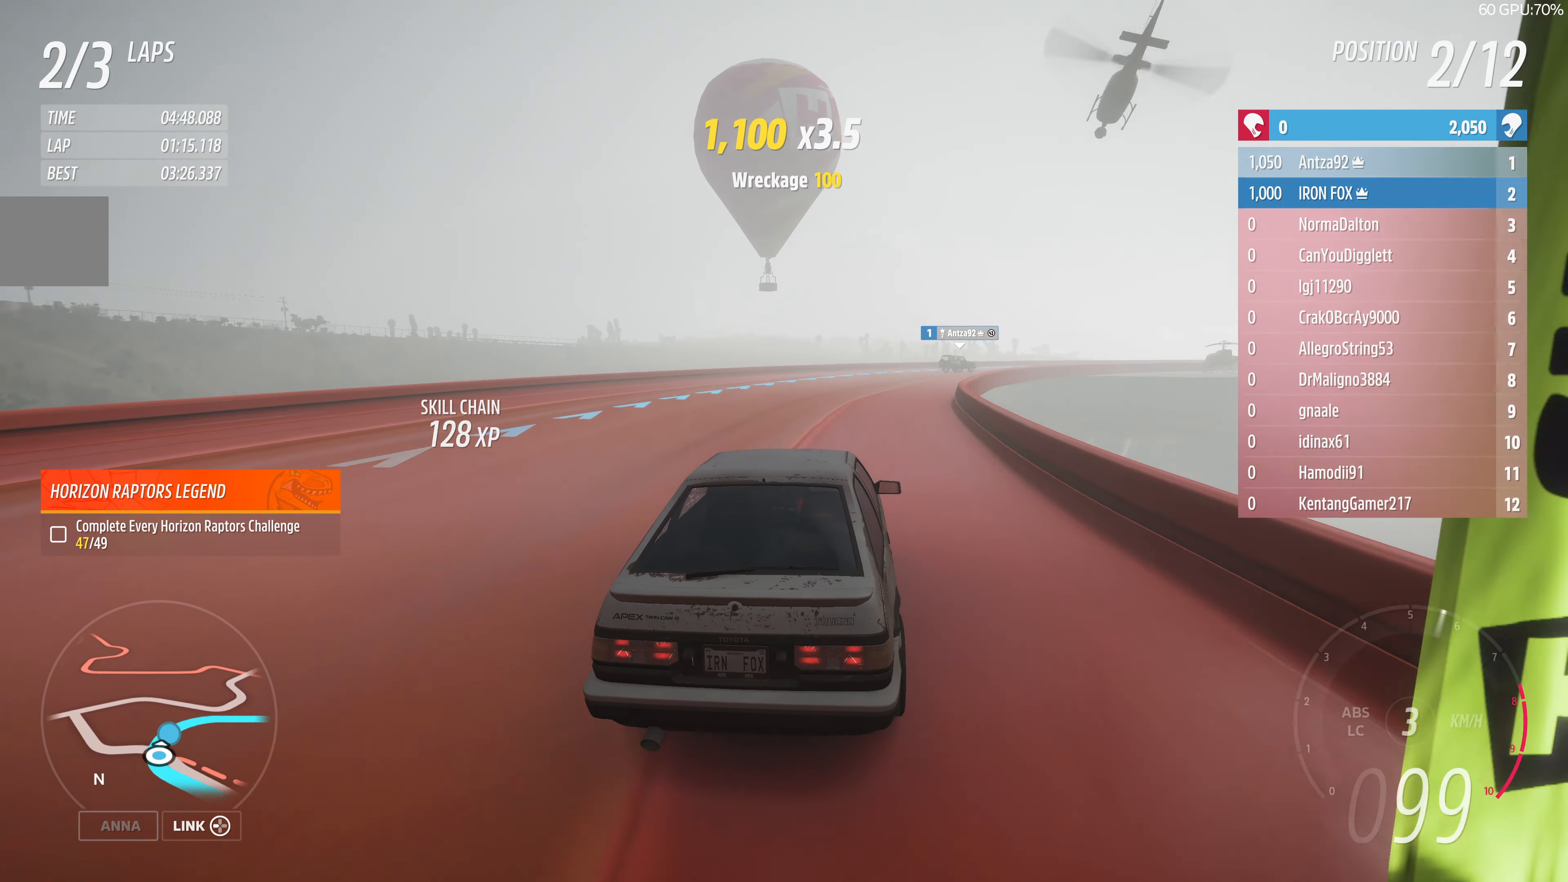
{"buttons": ["R2"], "left_stick": "up", "right_stick": "center", "events": [[334, "R2", "down"], [467, "left_stick", "up"]]}
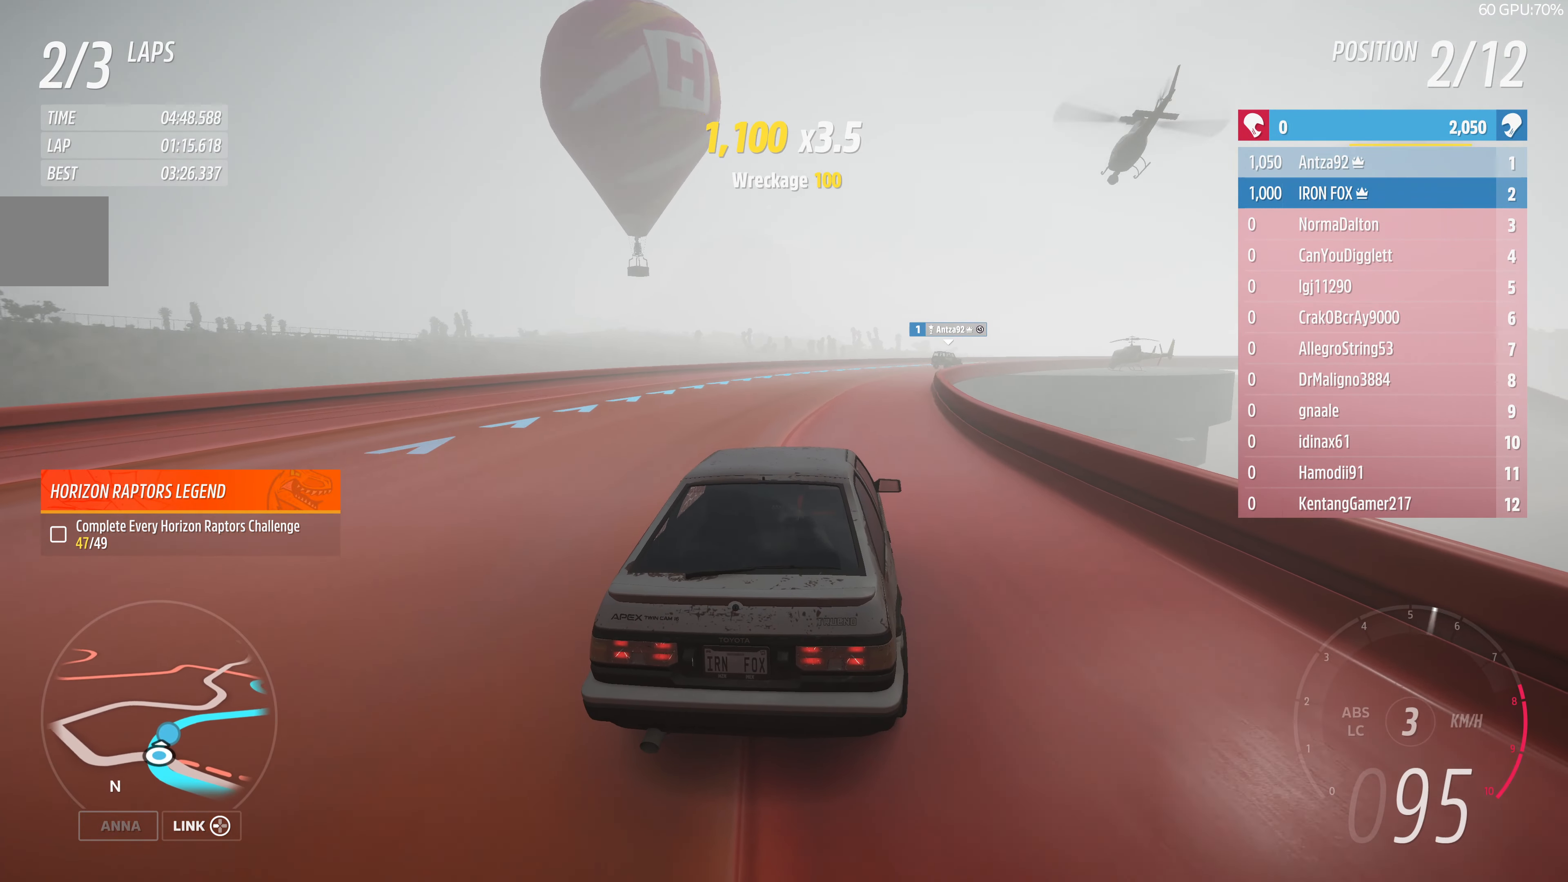
{"buttons": ["R2"], "left_stick": "up-right", "right_stick": "center", "events": [[134, "left_stick", "up-right"], [334, "left_stick", "up"], [500, "left_stick", "up-right"]]}
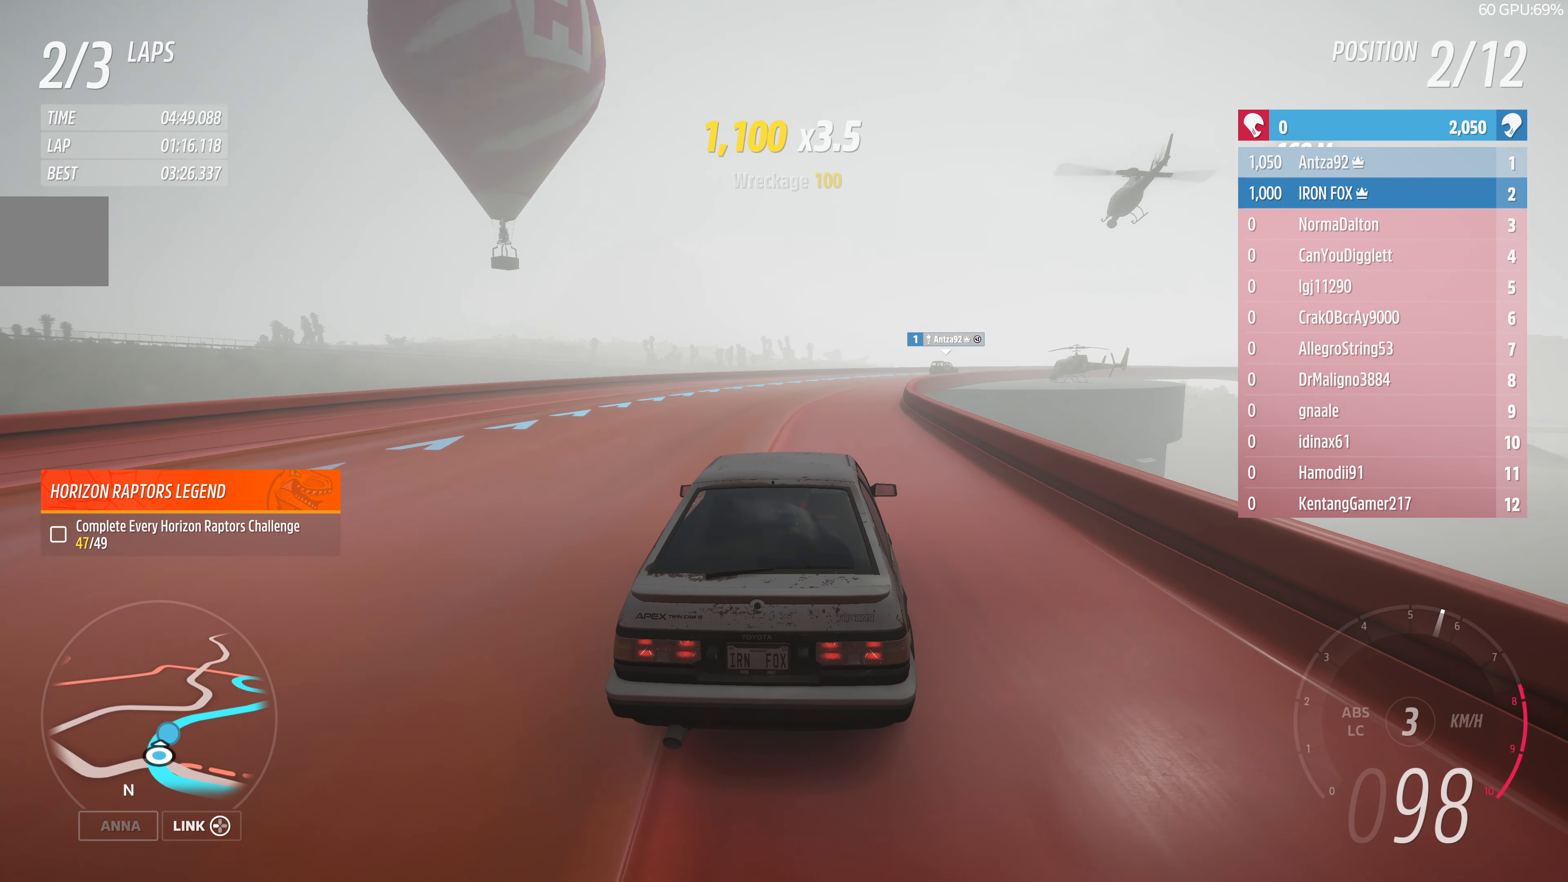
{"buttons": ["R2"], "left_stick": "up-right", "right_stick": "center", "events": []}
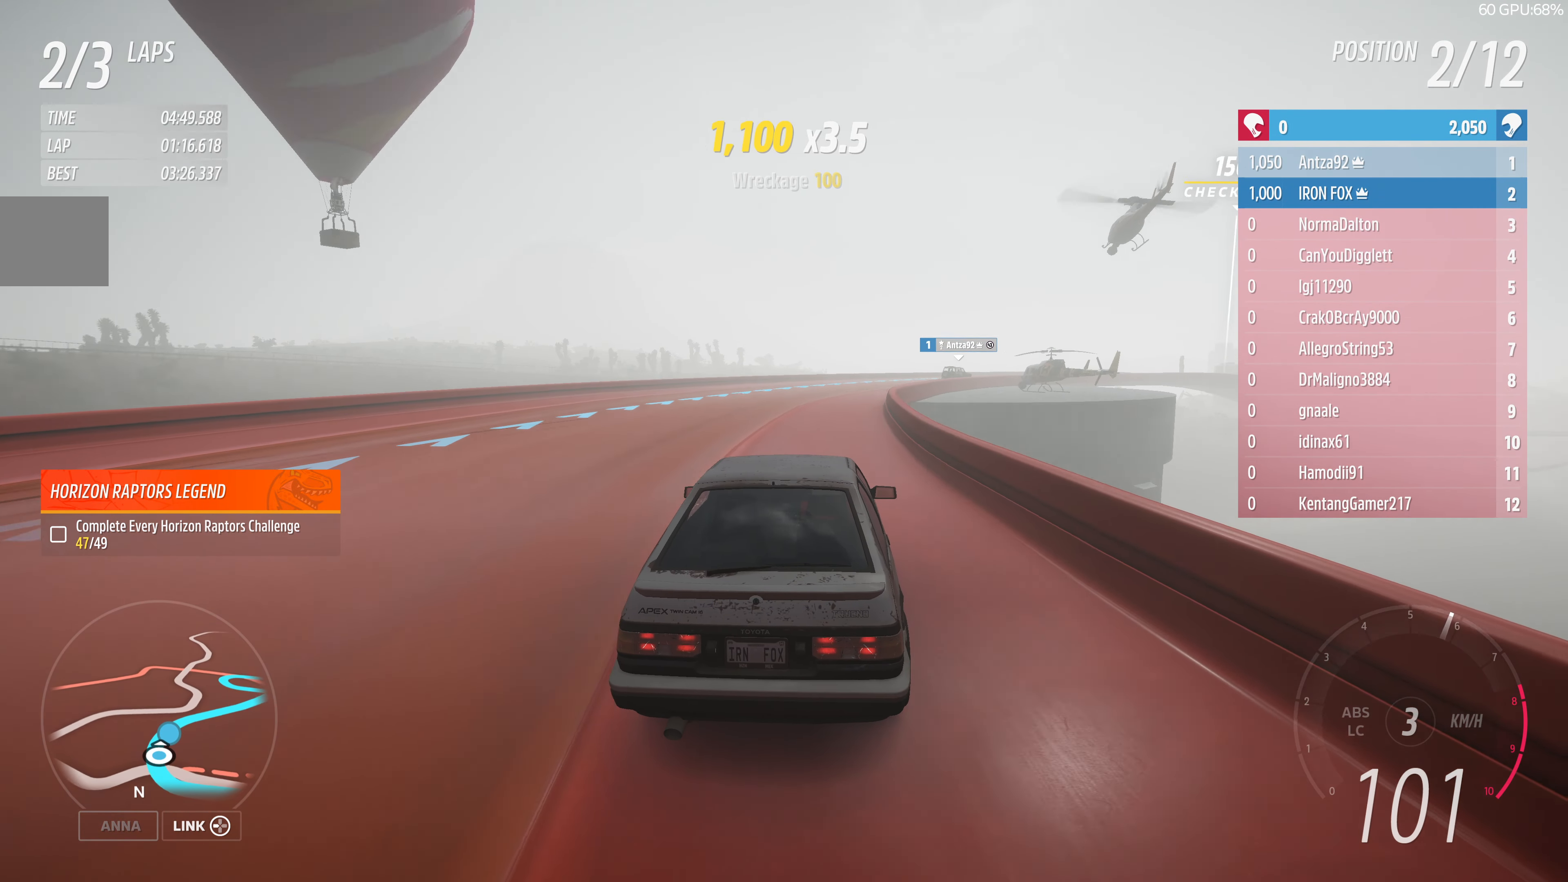
{"buttons": ["R2"], "left_stick": "up-right", "right_stick": "center", "events": [[67, "left_stick", "up"], [300, "left_stick", "up-right"]]}
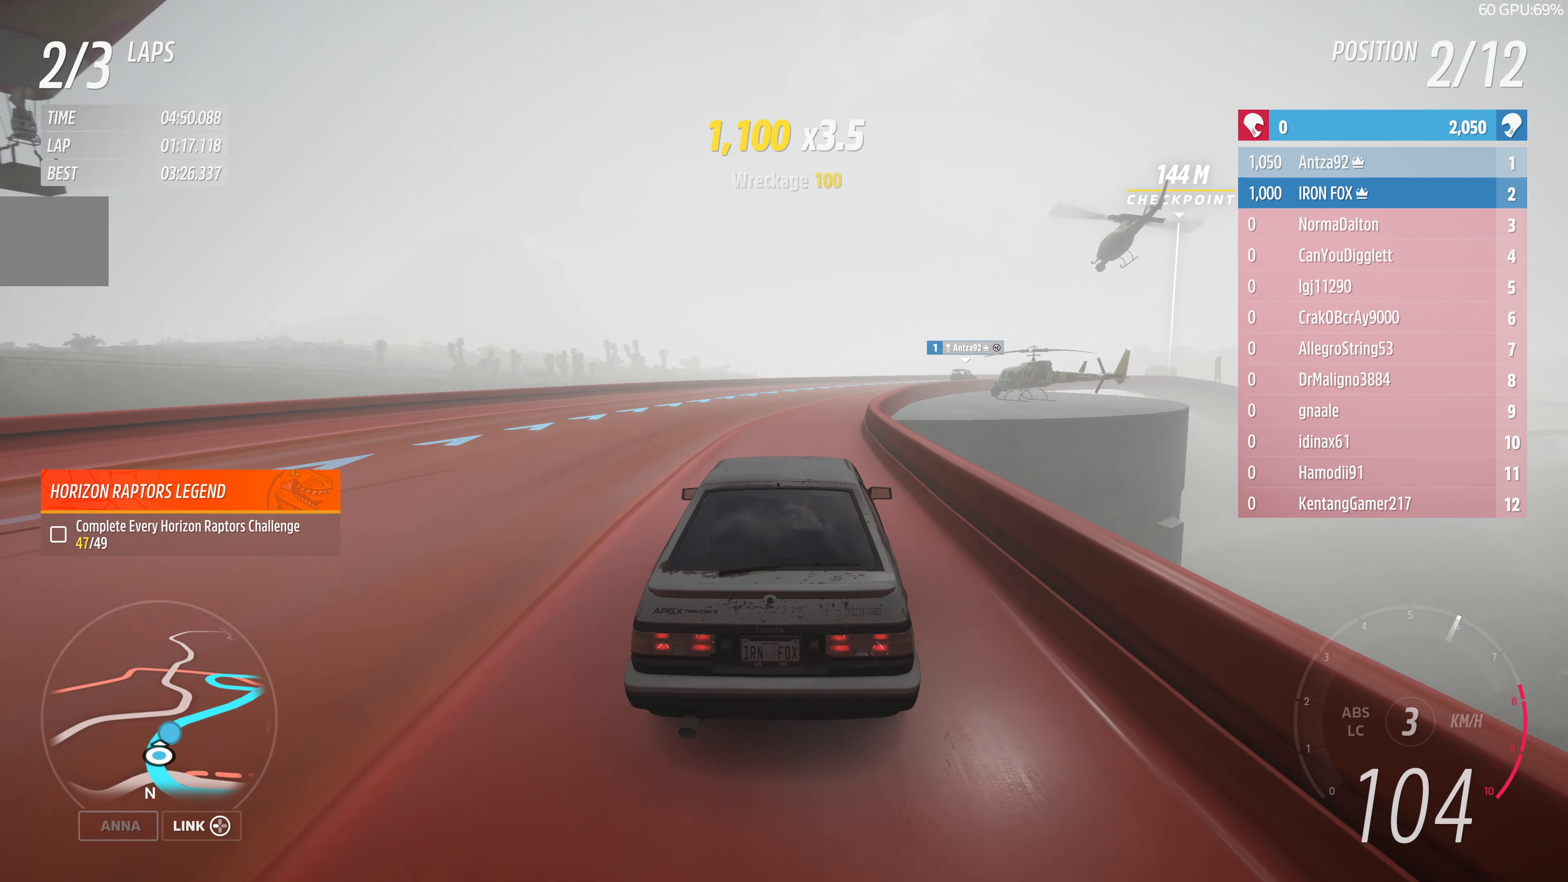
{"buttons": ["R2"], "left_stick": "up-right", "right_stick": "center", "events": []}
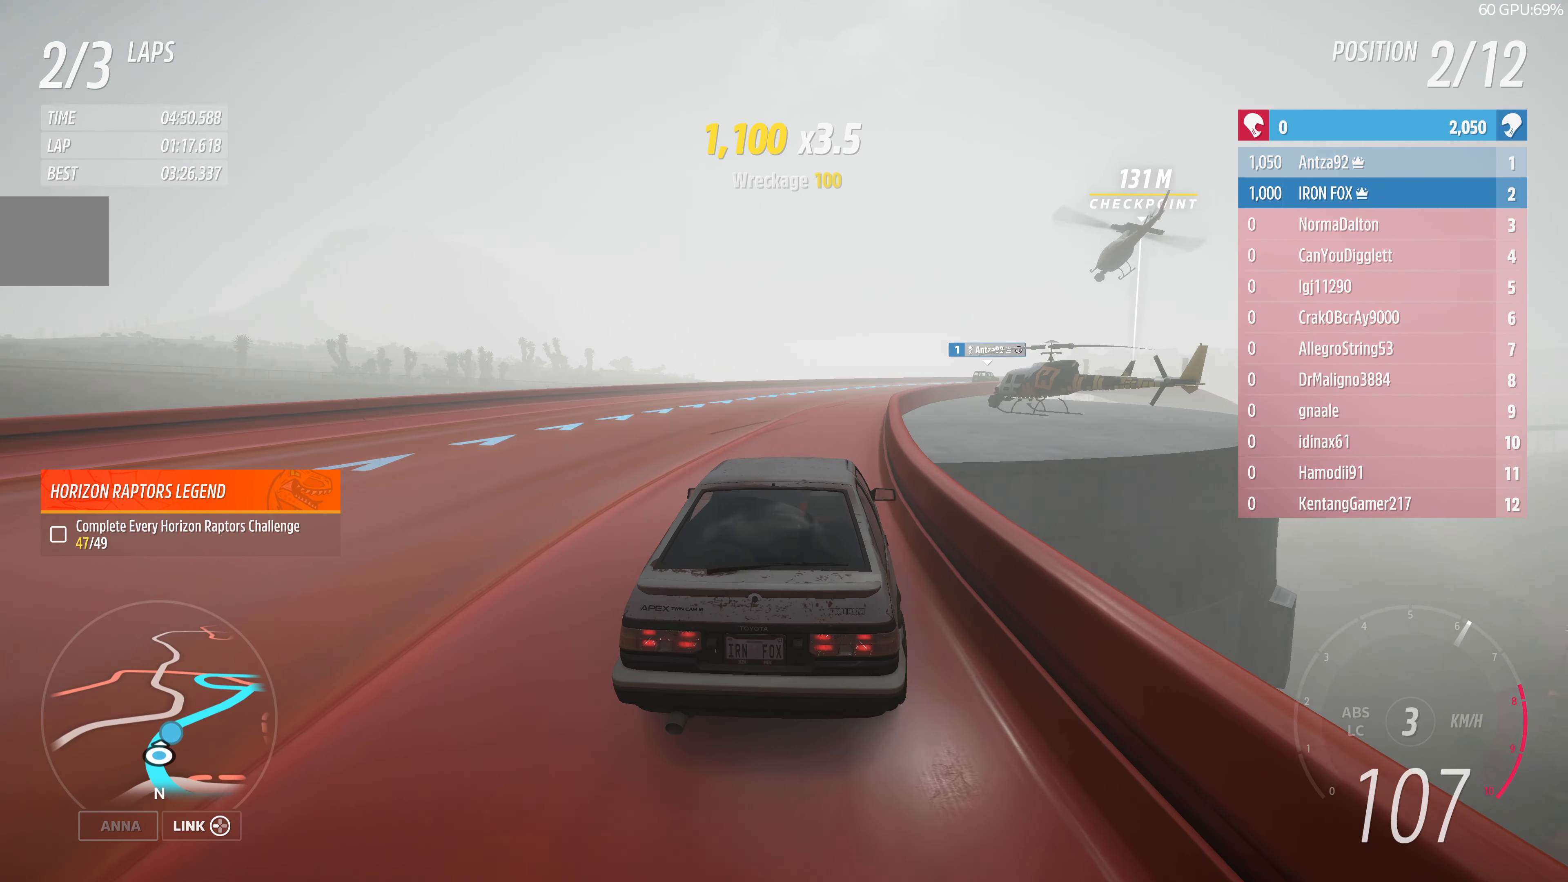
{"buttons": ["R2"], "left_stick": "up", "right_stick": "center", "events": [[267, "left_stick", "up"]]}
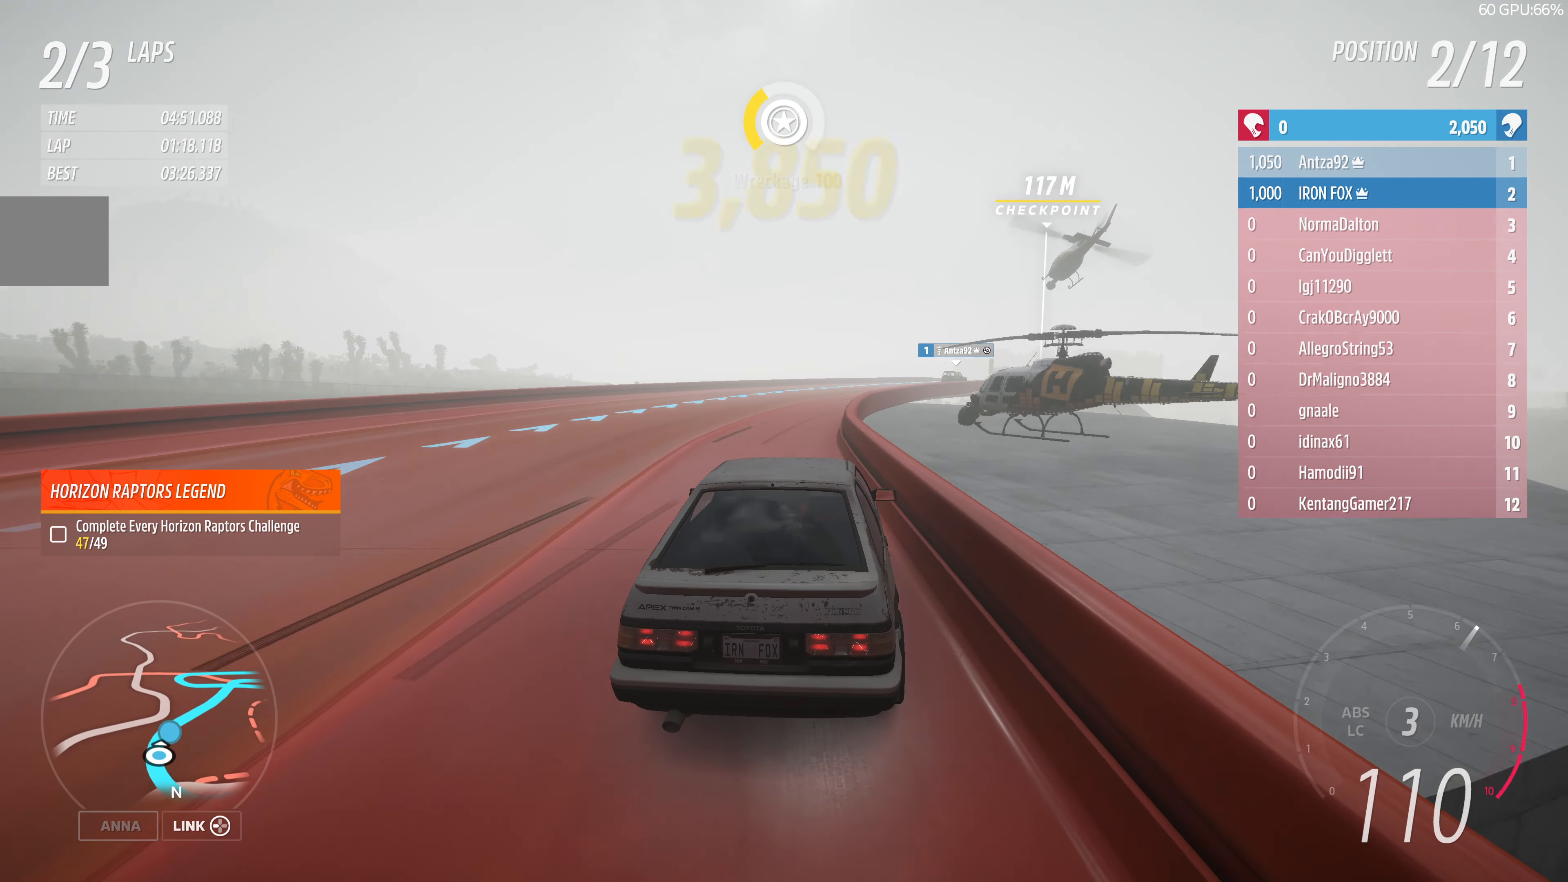
{"buttons": ["R2"], "left_stick": "up-right", "right_stick": "center", "events": [[367, "left_stick", "up-right"]]}
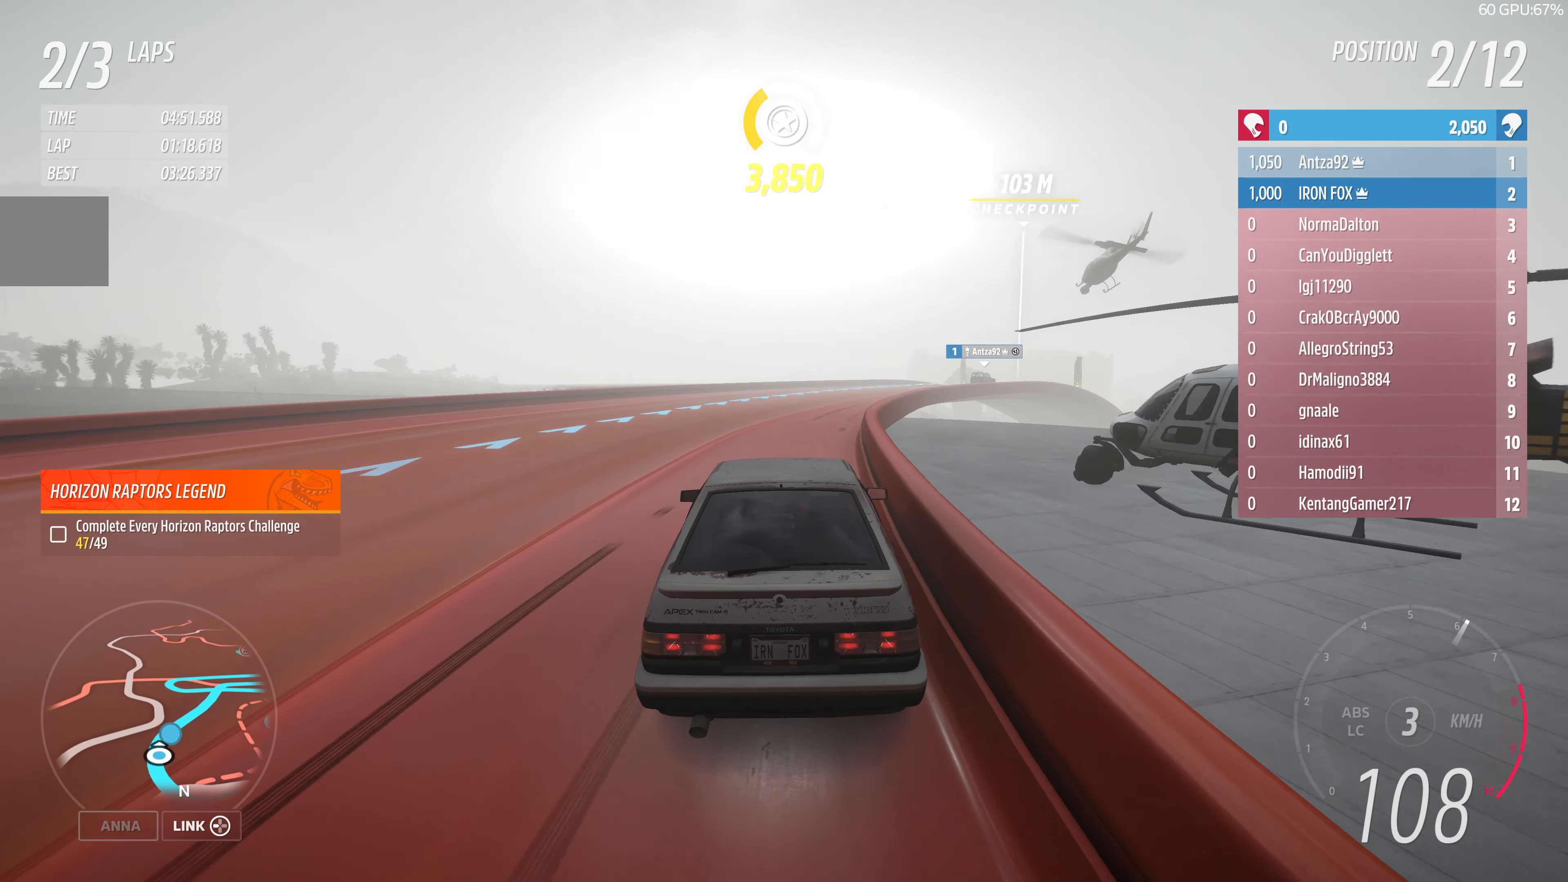
{"buttons": ["R2"], "left_stick": "up-right", "right_stick": "center", "events": []}
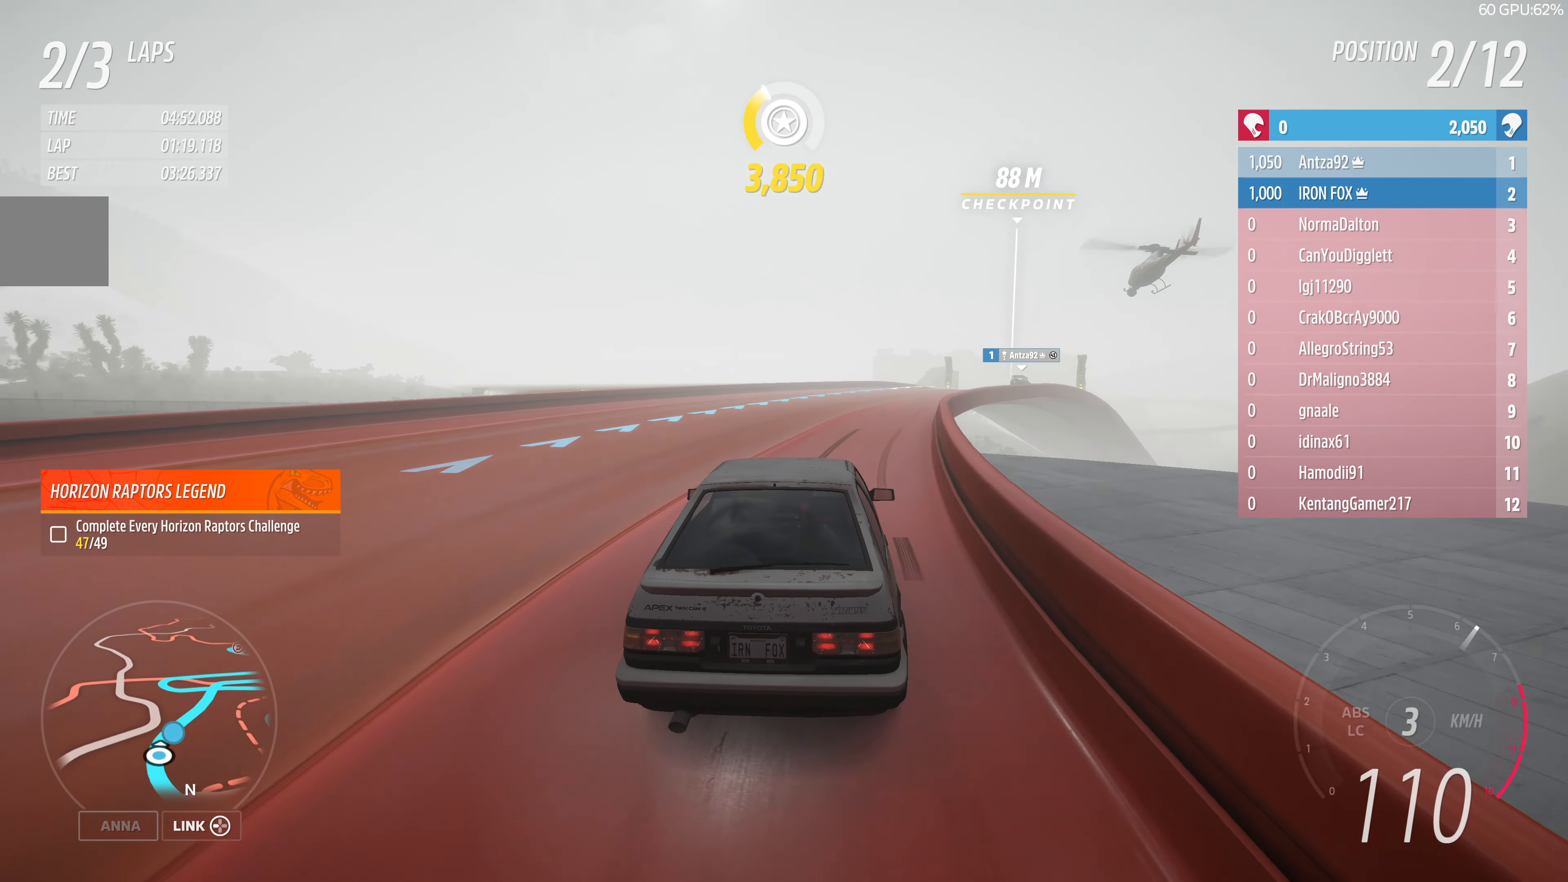
{"buttons": ["R2"], "left_stick": "up", "right_stick": "center", "events": [[67, "left_stick", "right"], [167, "left_stick", "center"], [334, "left_stick", "up"]]}
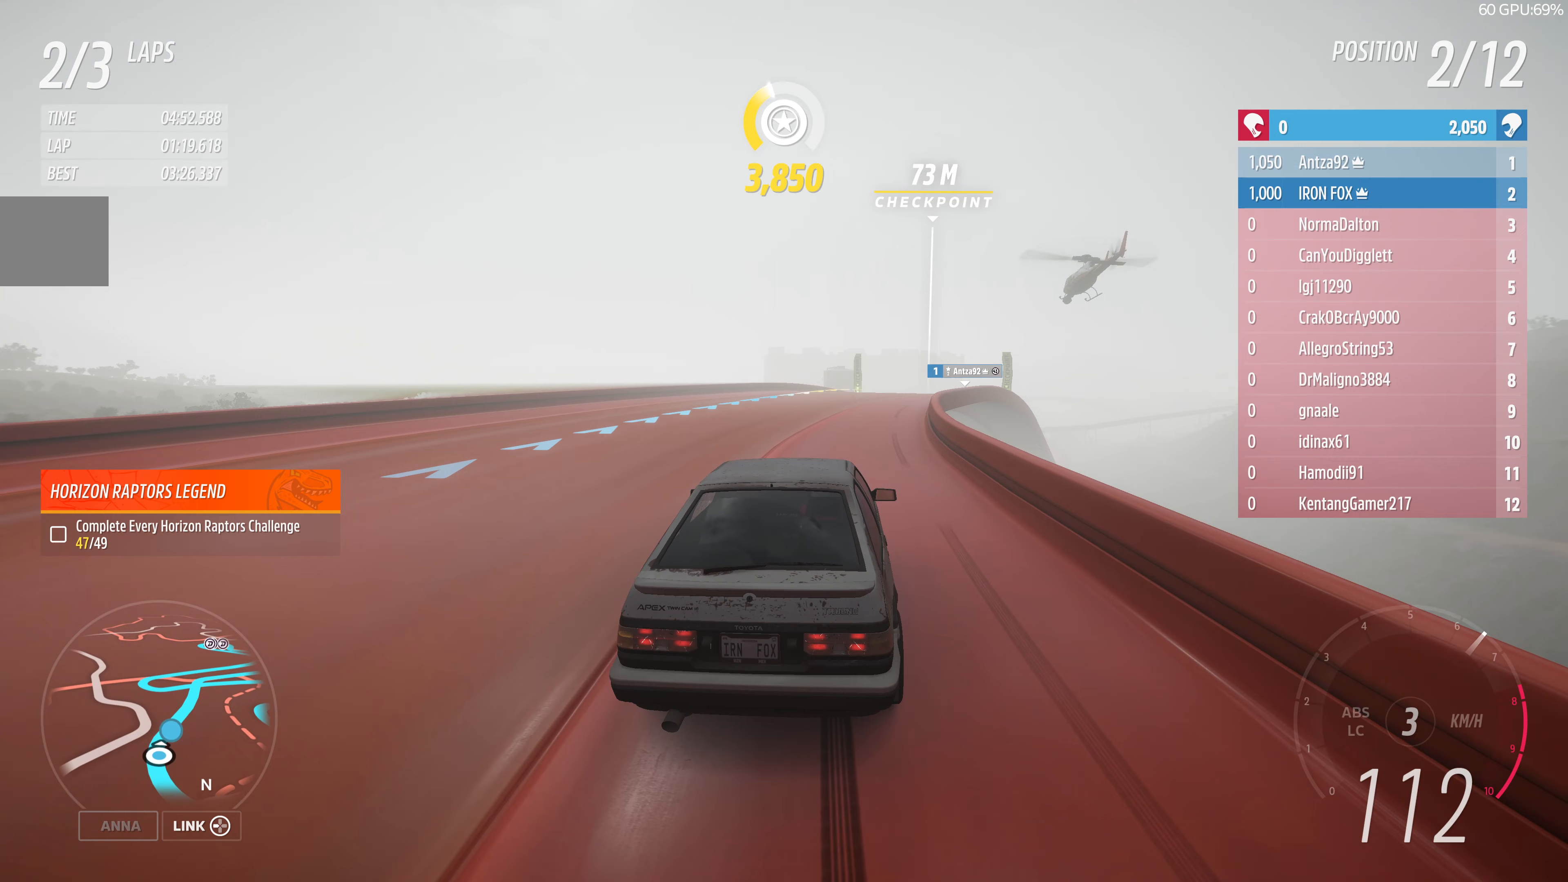
{"buttons": ["R2"], "left_stick": "up-right", "right_stick": "center", "events": [[167, "left_stick", "up-right"]]}
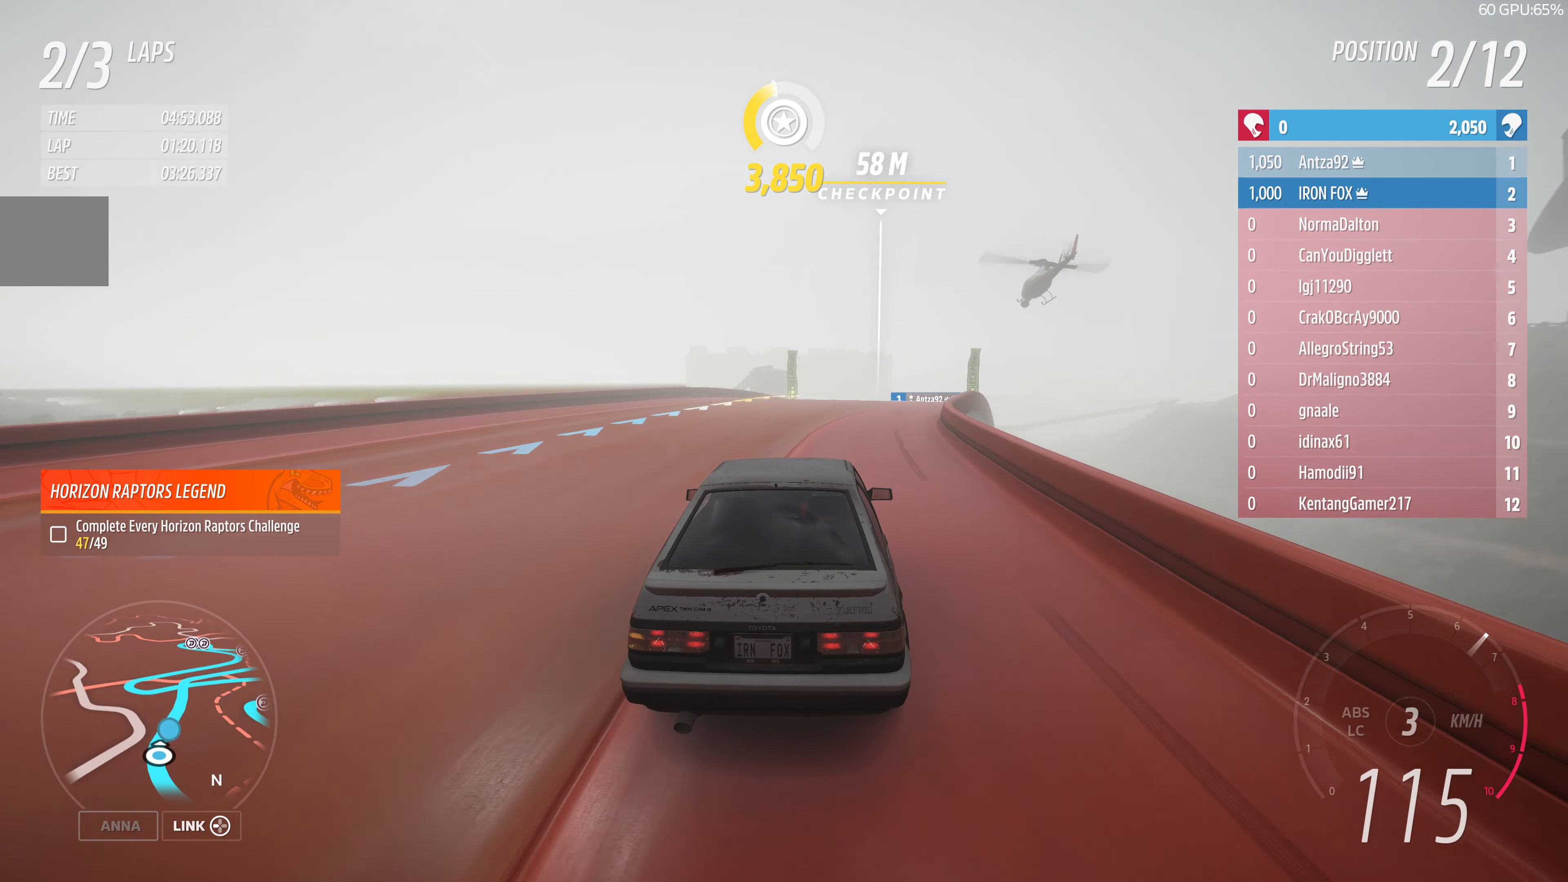
{"buttons": ["R2"], "left_stick": "center", "right_stick": "center", "events": [[333, "left_stick", "center"]]}
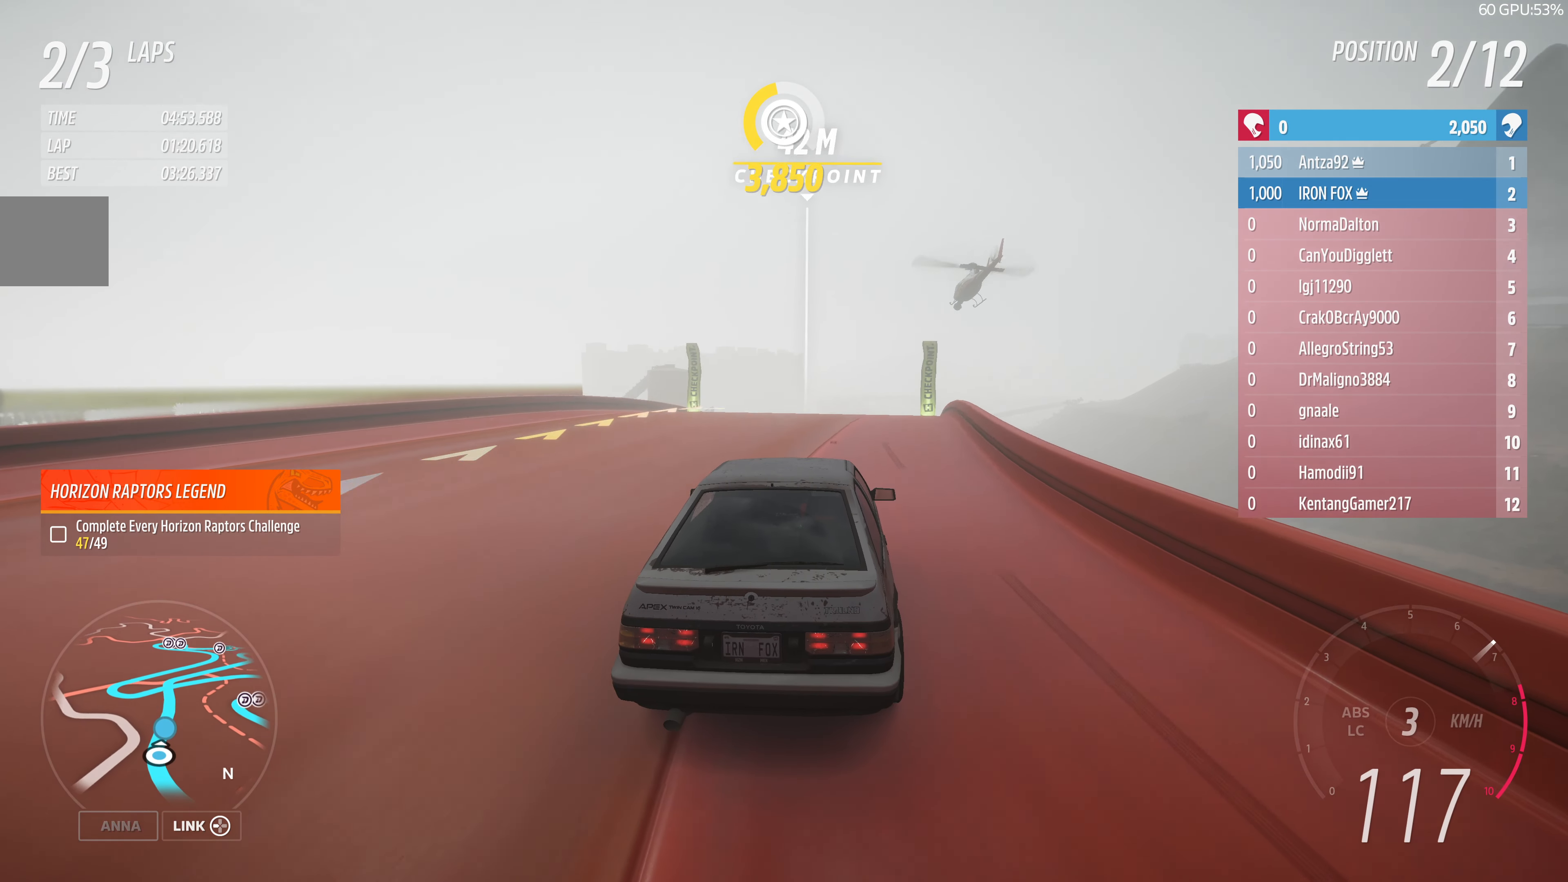
{"buttons": ["R2"], "left_stick": "center", "right_stick": "center", "events": [[100, "left_stick", "right"], [300, "left_stick", "center"]]}
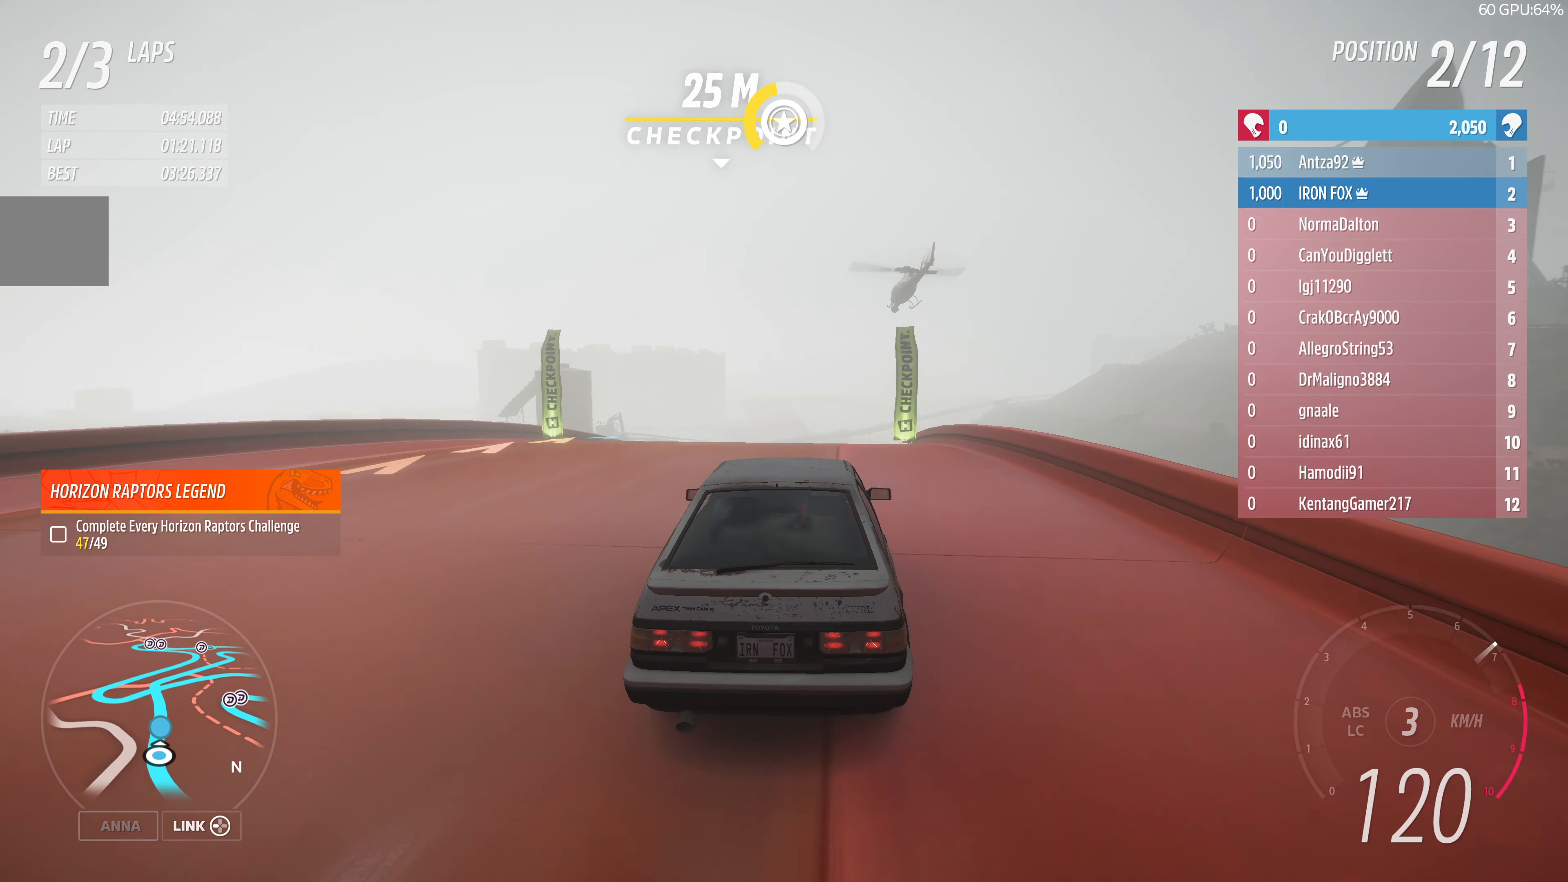
{"buttons": ["R2"], "left_stick": "center", "right_stick": "center", "events": []}
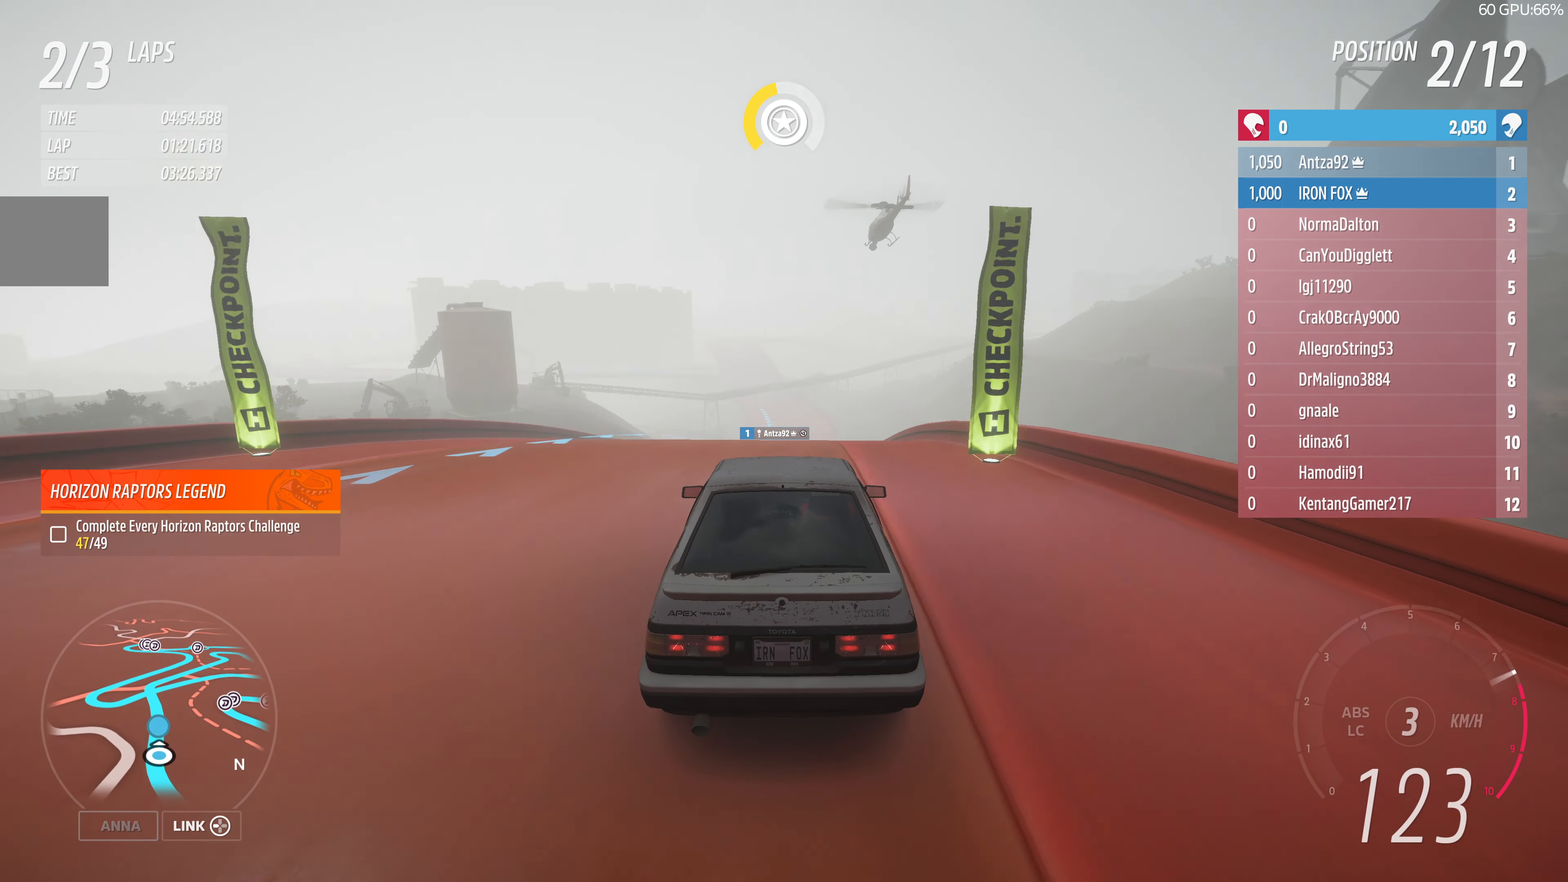
{"buttons": ["R2"], "left_stick": "center", "right_stick": "center", "events": [[100, "left_stick", "up"], [267, "left_stick", "center"]]}
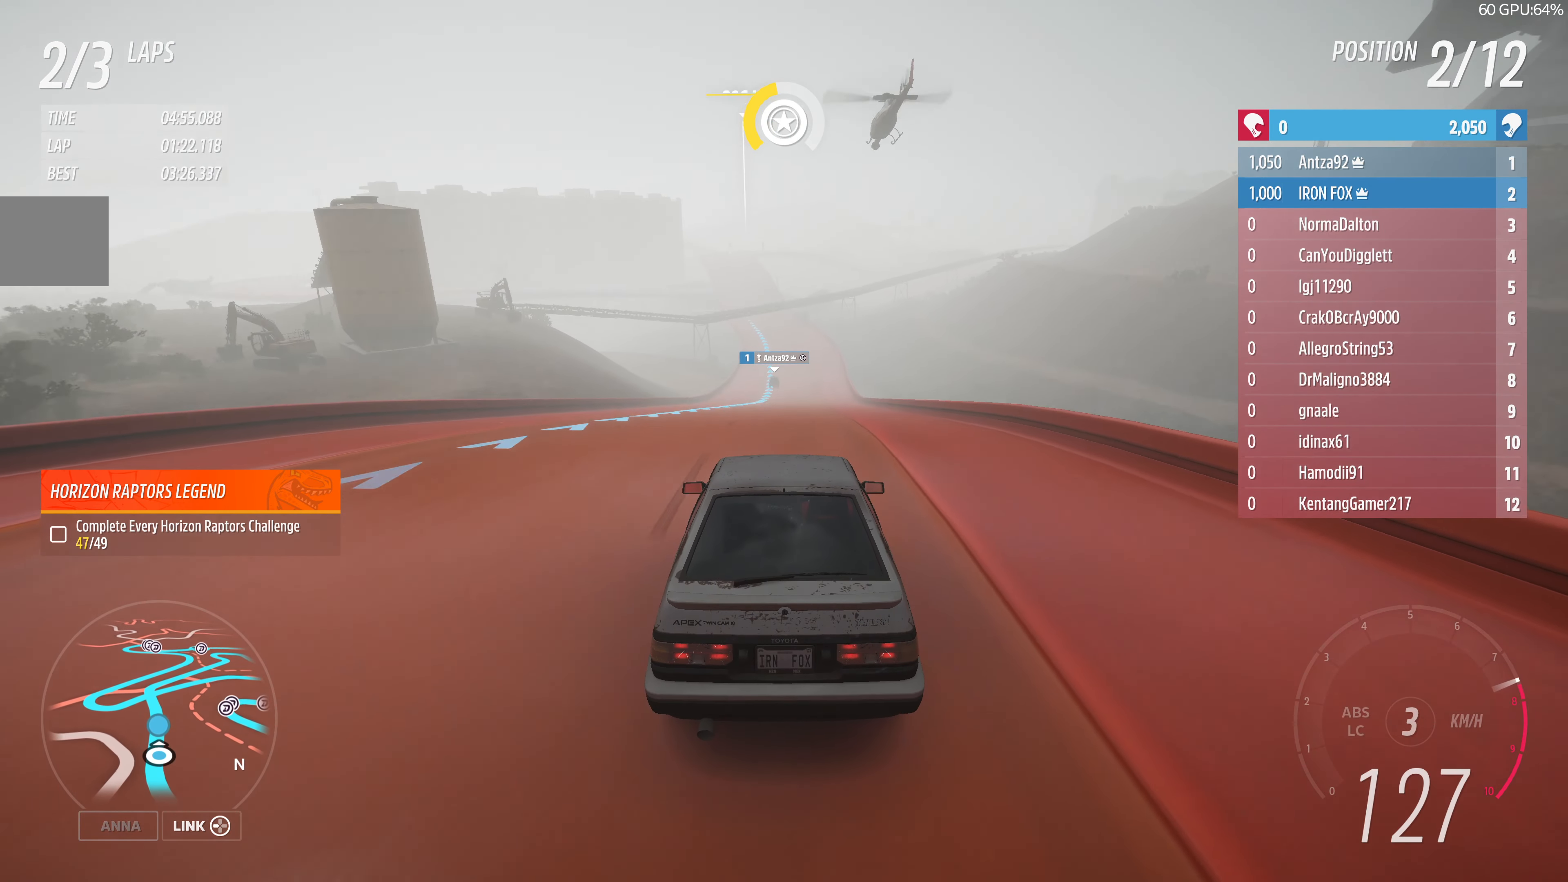
{"buttons": ["R2"], "left_stick": "up", "right_stick": "center", "events": [[33, "left_stick", "up"], [300, "left_stick", "center"], [467, "left_stick", "up"]]}
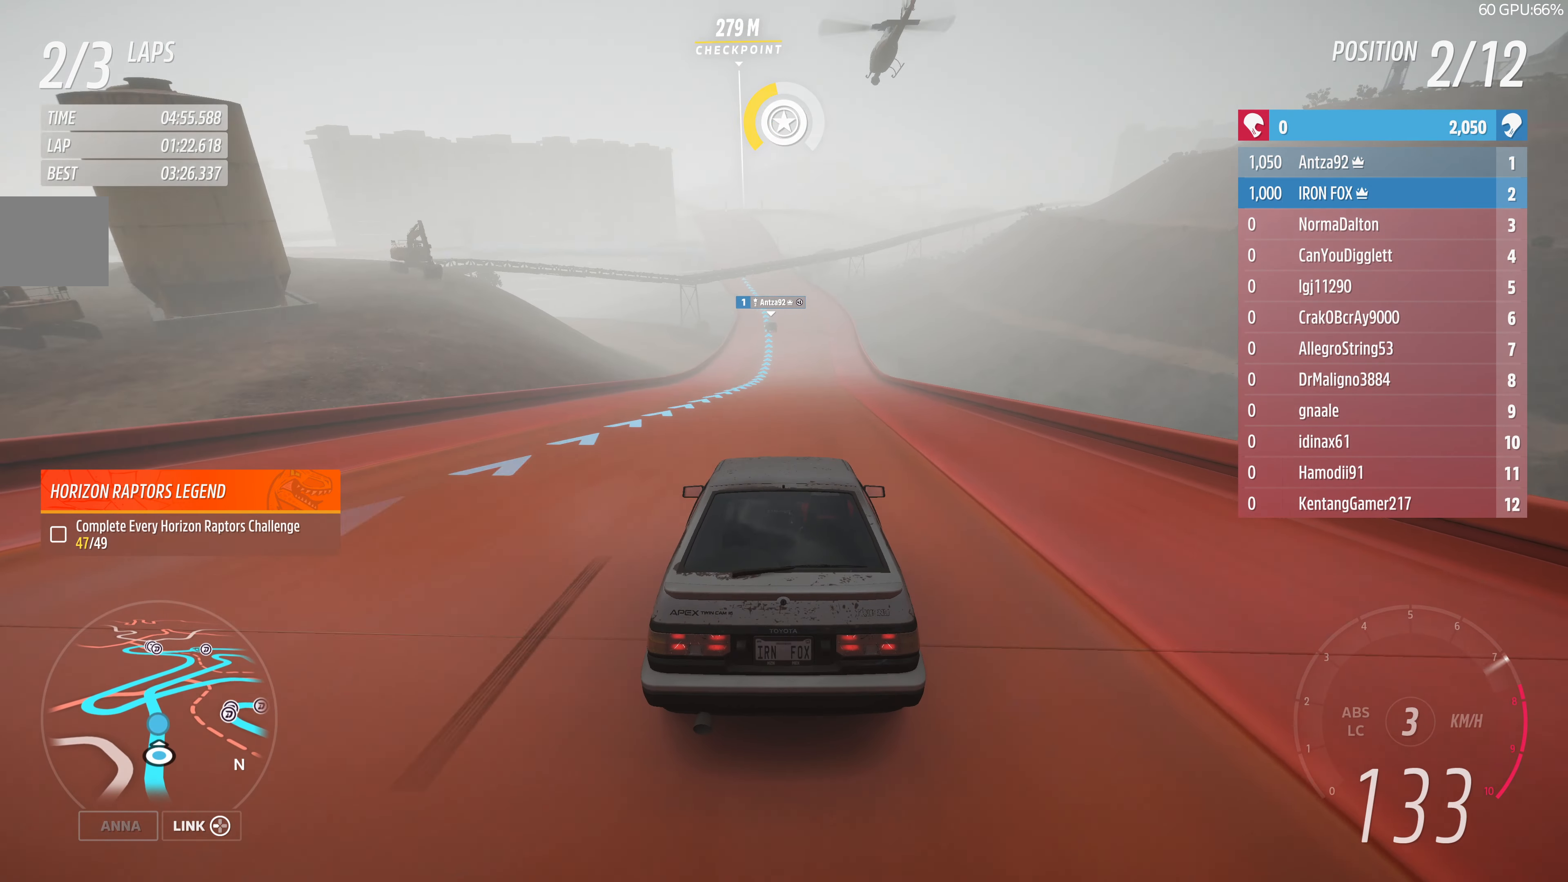
{"buttons": ["R2"], "left_stick": "up", "right_stick": "center", "events": []}
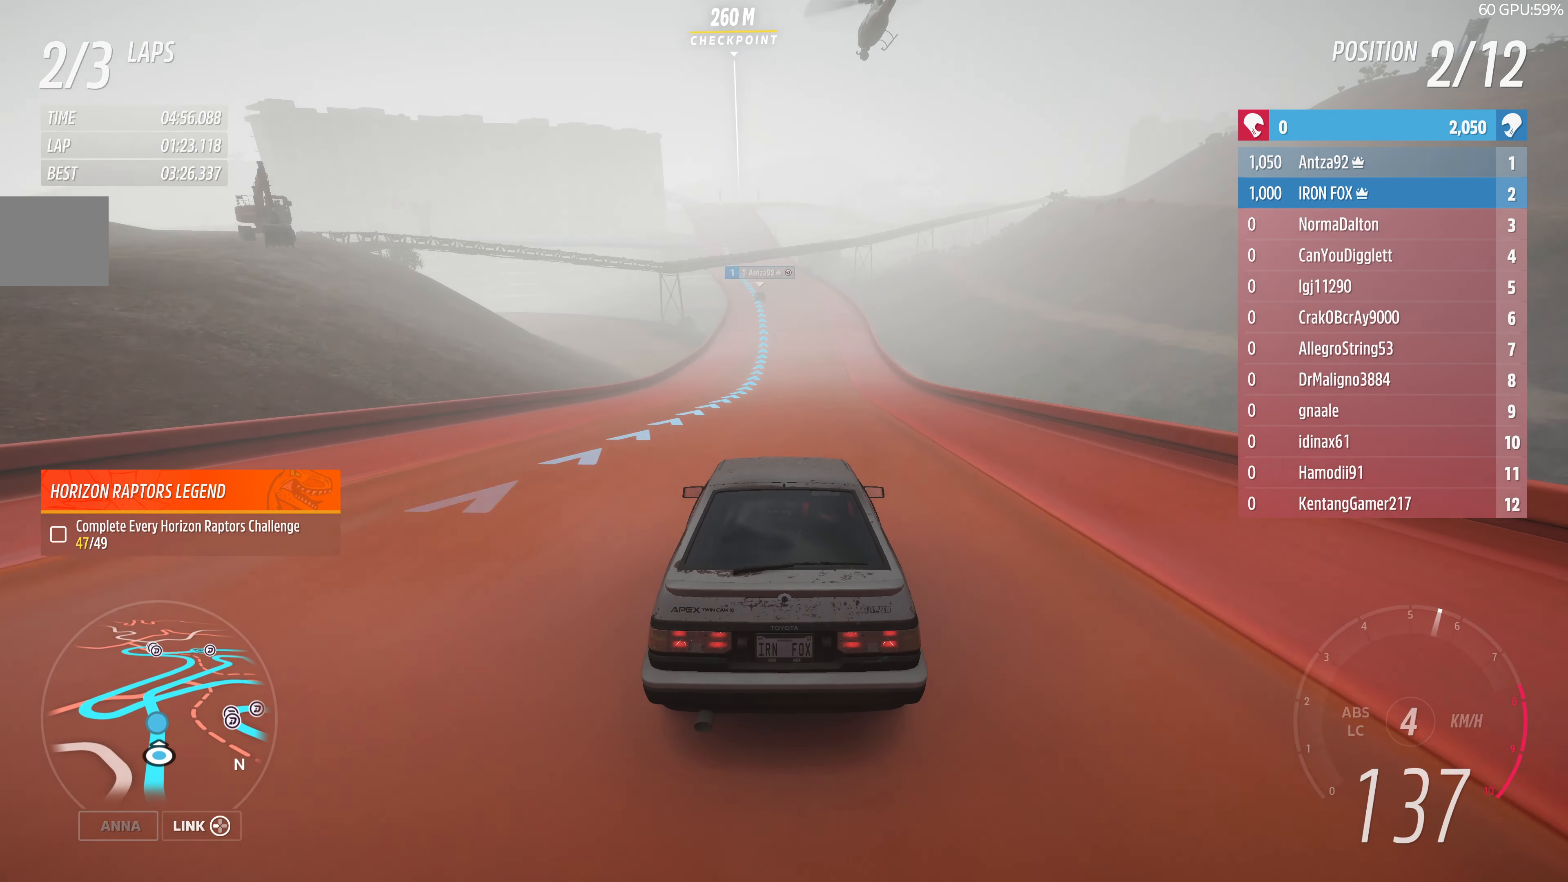
{"buttons": ["R2"], "left_stick": "up", "right_stick": "center", "events": []}
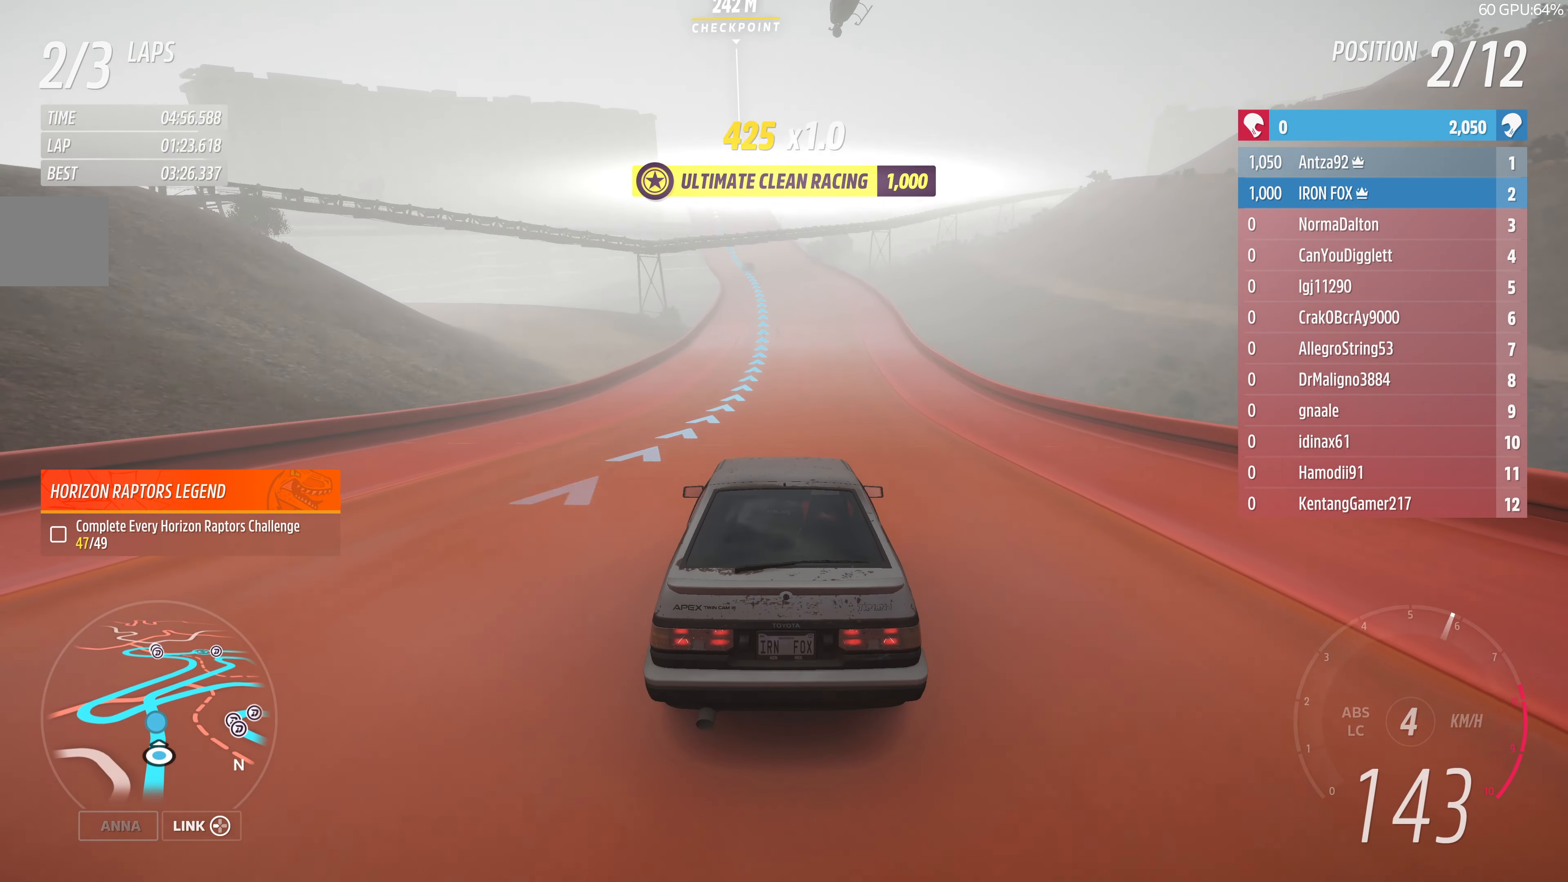
{"buttons": ["R2"], "left_stick": "up", "right_stick": "center", "events": []}
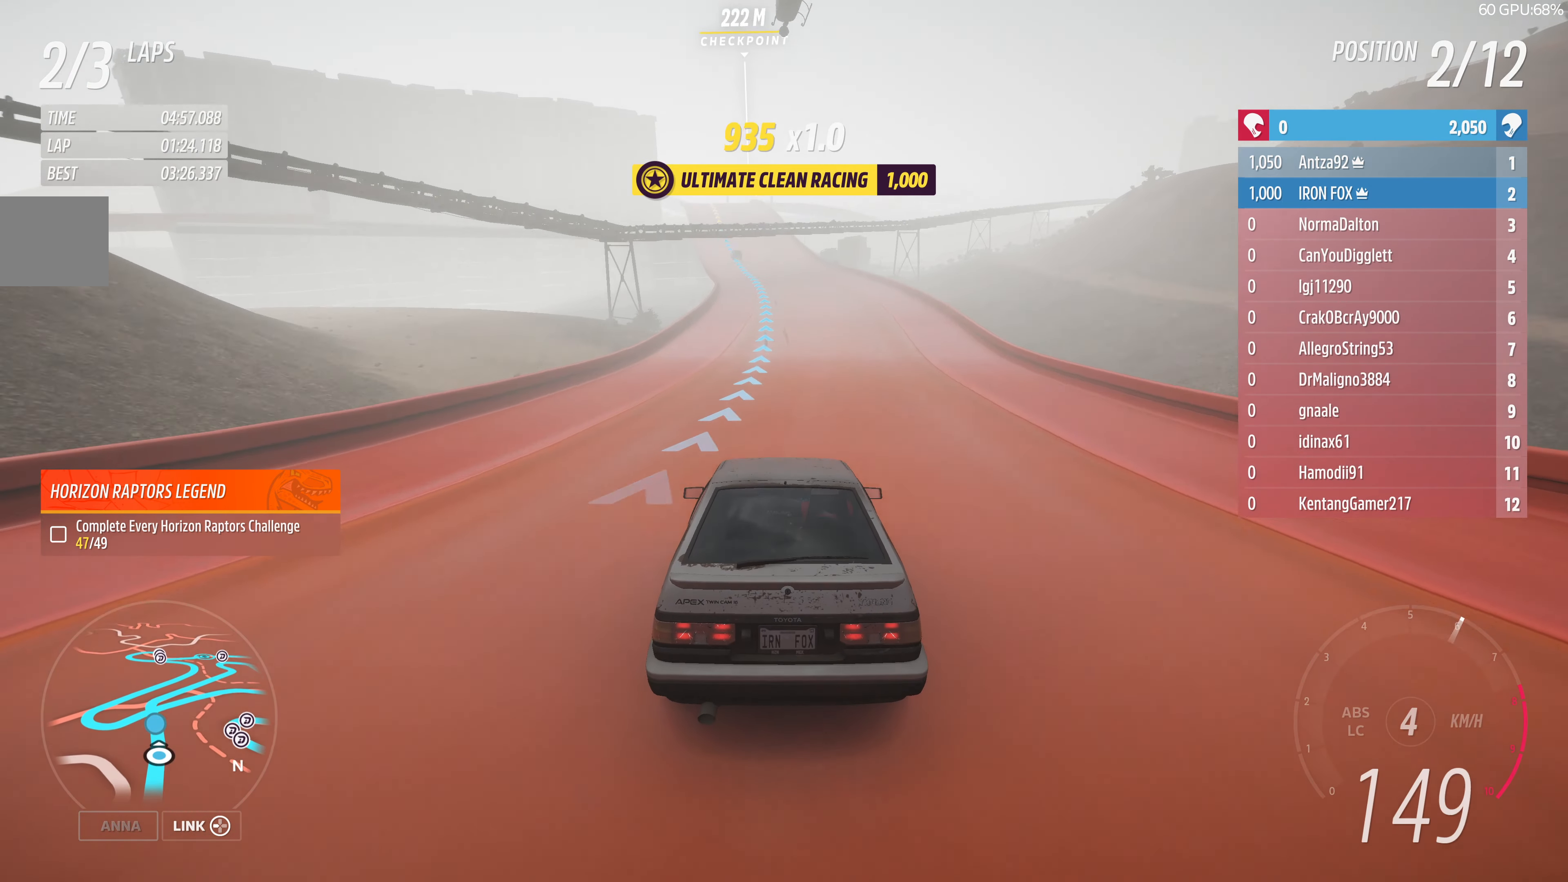
{"buttons": ["R2"], "left_stick": "up", "right_stick": "center", "events": []}